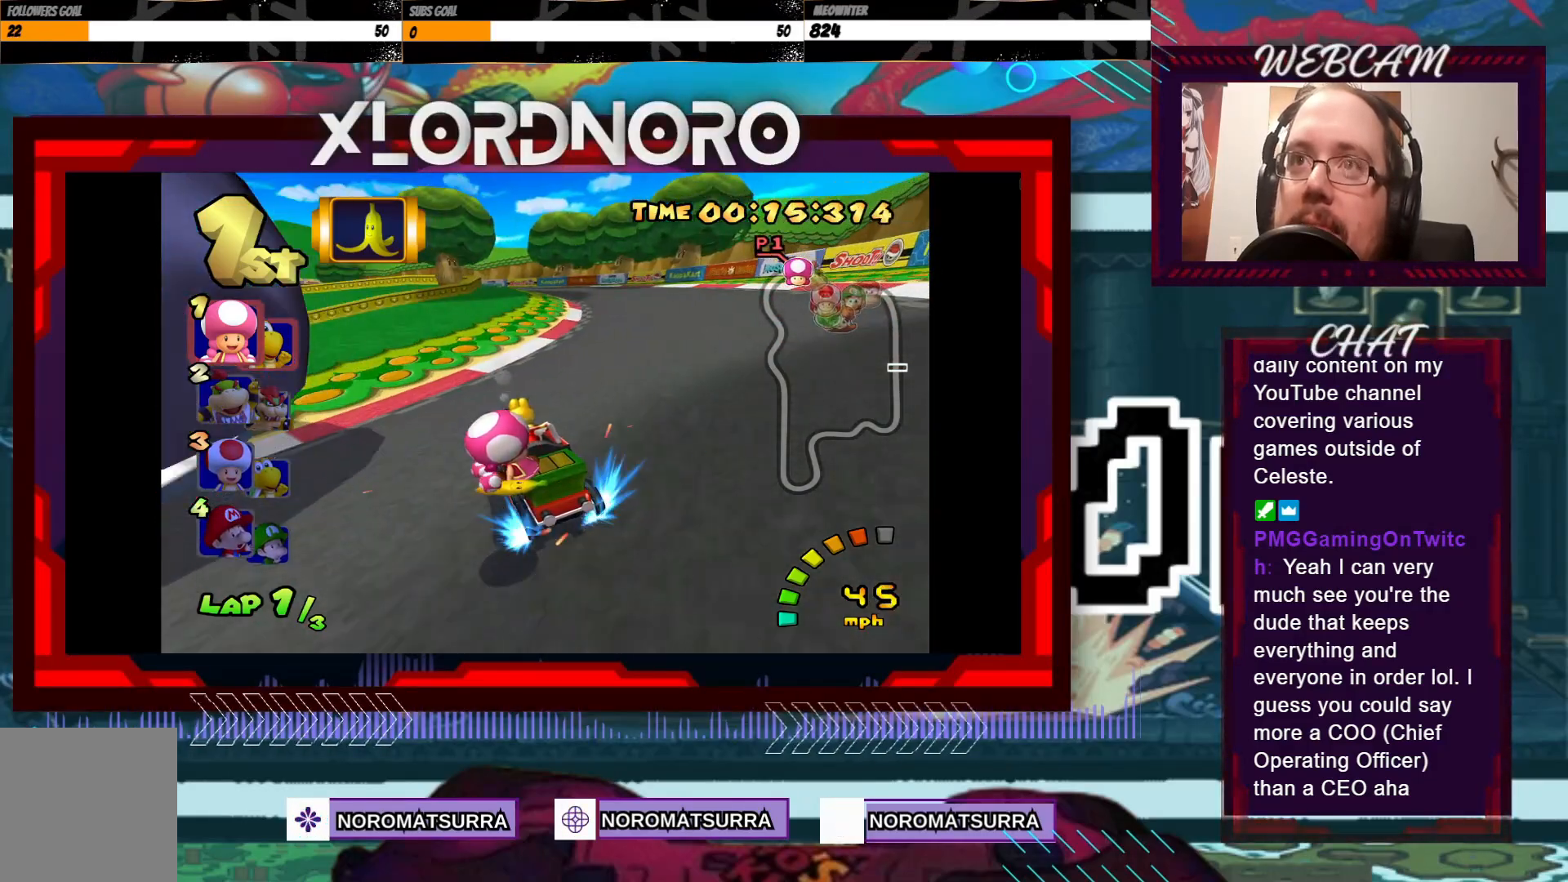
Gameplay with a controller (Xbox layout); each line is a JSON object with the inputs held at the frame after it. "events" lists button and stick changes between this image and that frame as [ms after this image, input, new state], when the widget could be followed in between. Not read: L3 R3 right_stick.
{"buttons": ["A", "R2"], "left_stick": "right", "events": [[33, "left_stick", "right"]]}
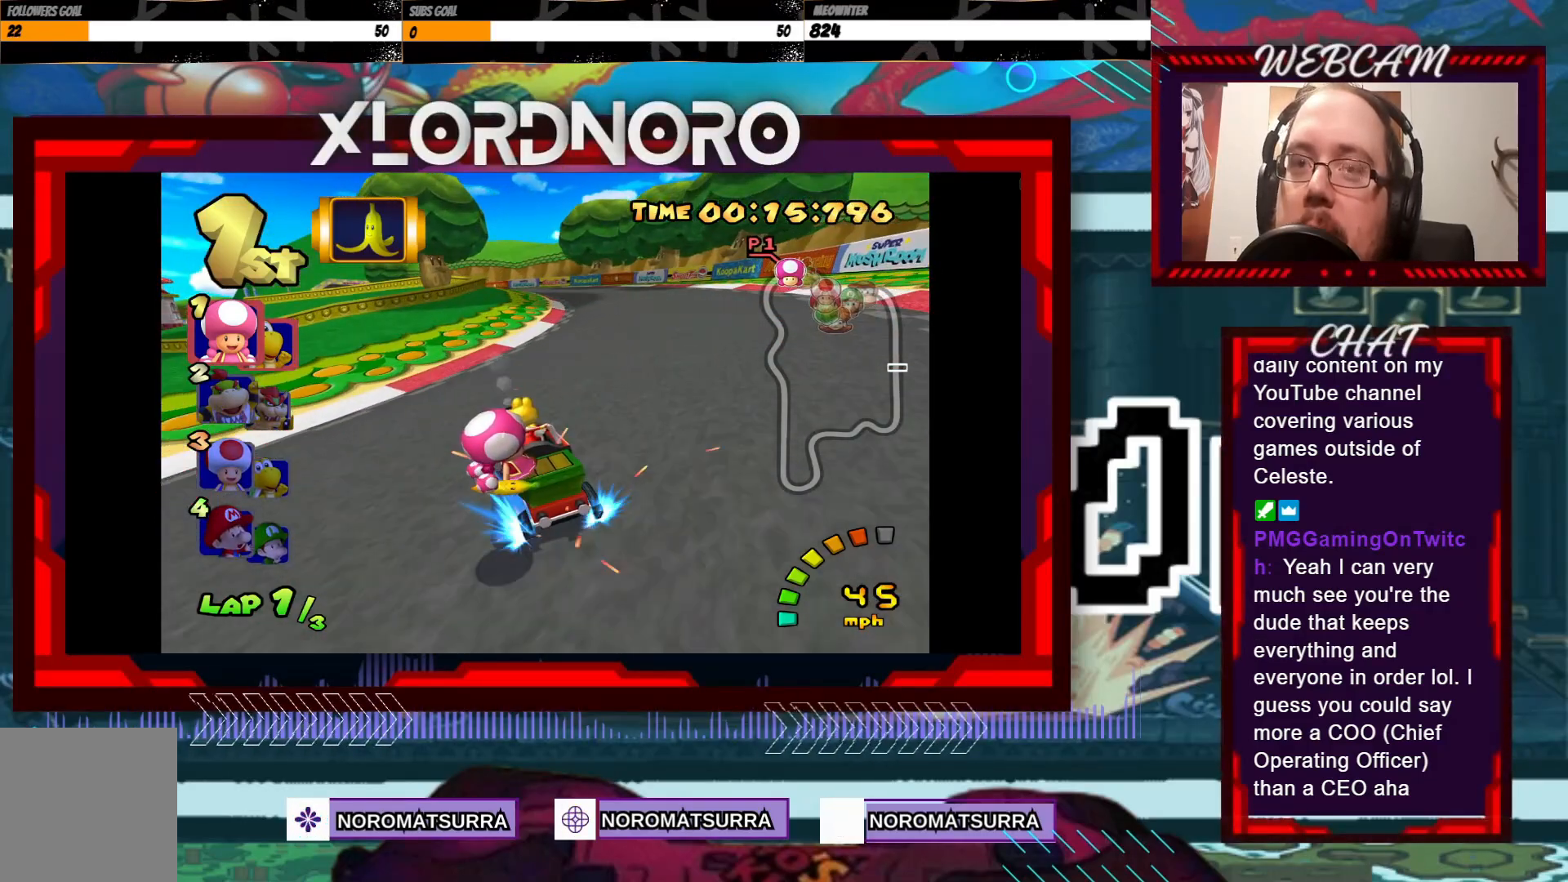
{"buttons": ["A", "R2"], "left_stick": "right", "events": [[183, "left_stick", "center"], [350, "left_stick", "right"]]}
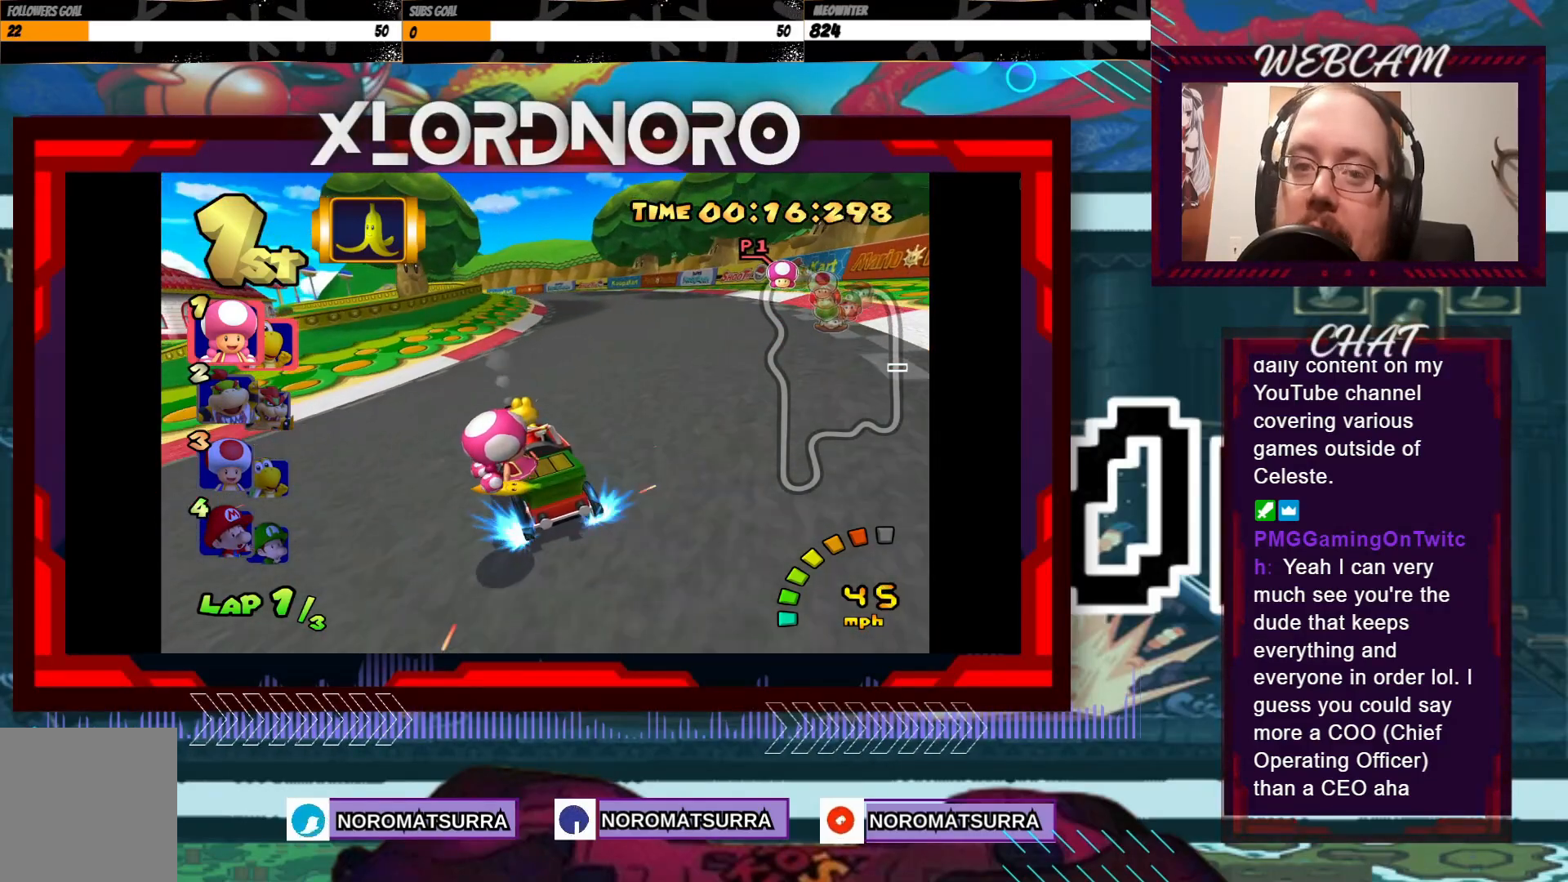
{"buttons": ["A", "R2"], "left_stick": "right", "events": []}
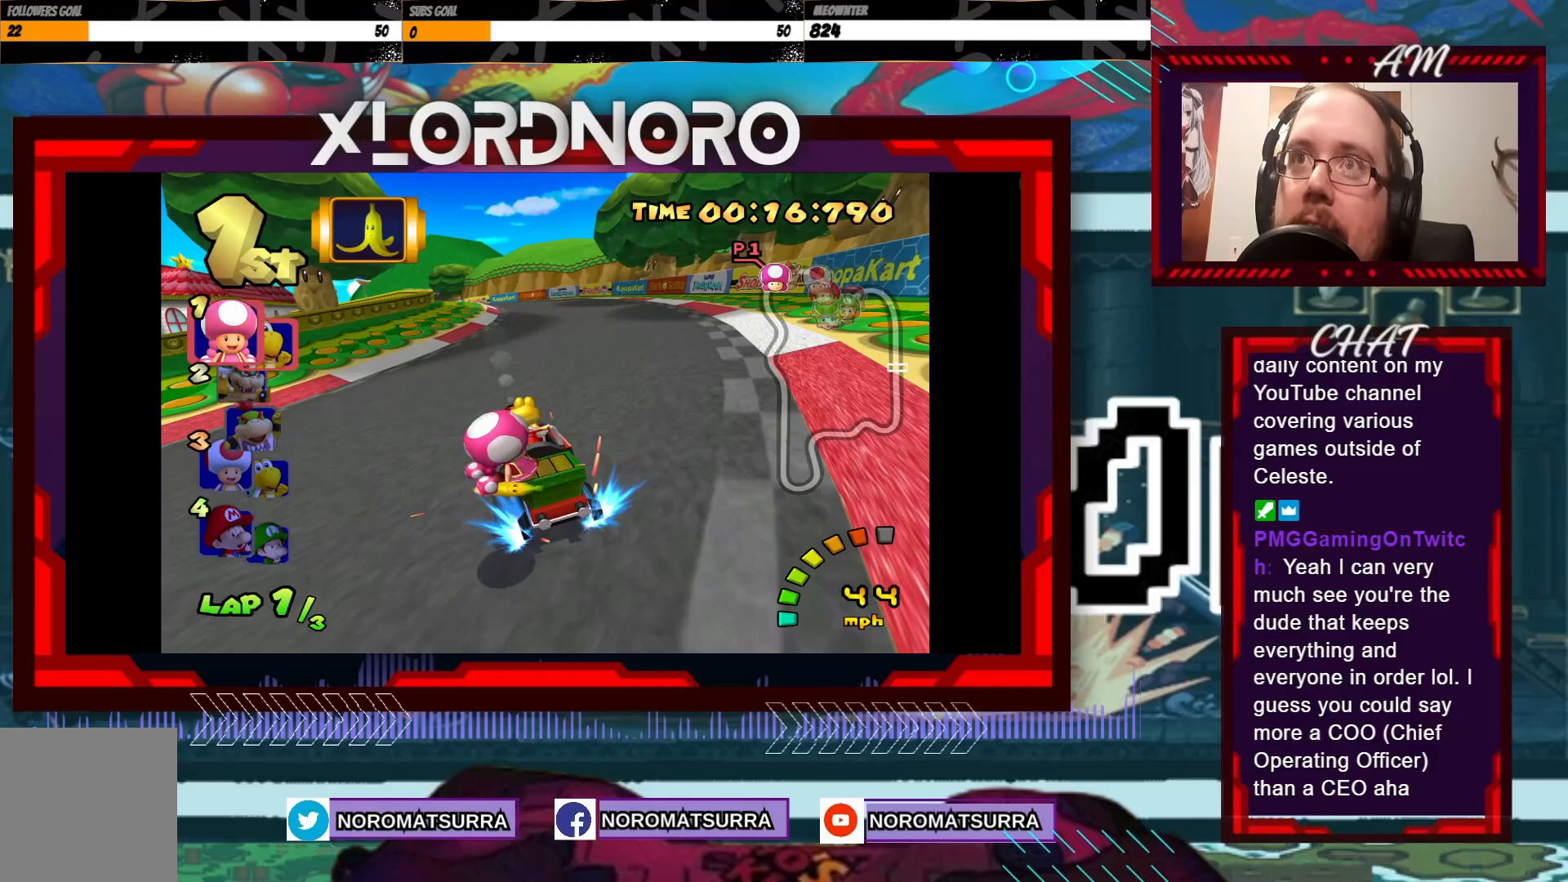
{"buttons": ["A"], "left_stick": "right", "events": [[83, "left_stick", "center"], [350, "left_stick", "right"], [500, "R2", "up"]]}
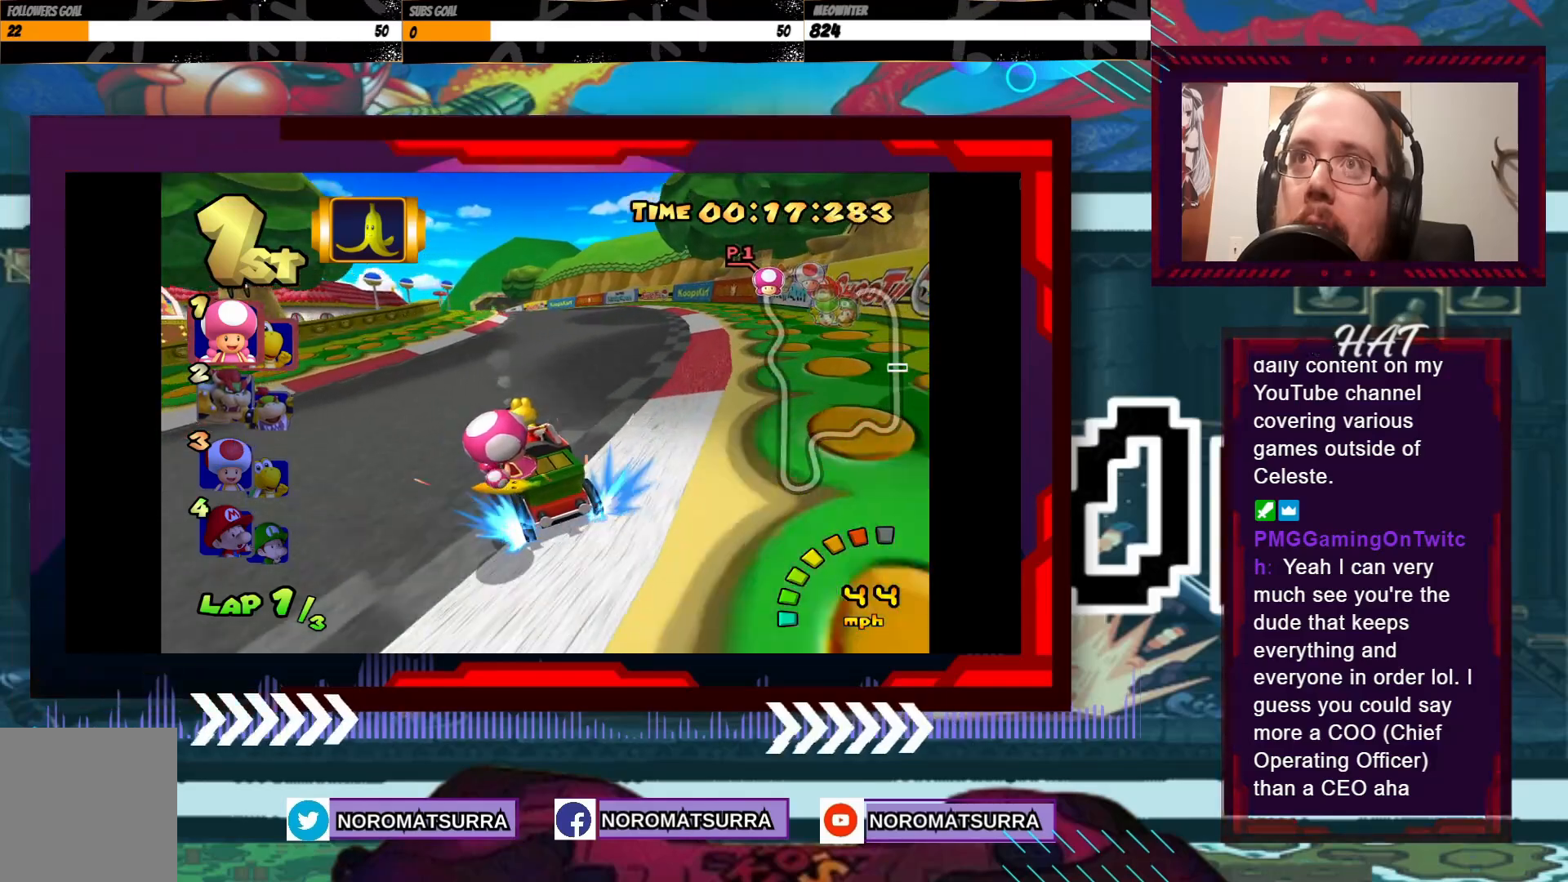
{"buttons": ["A"], "left_stick": "center", "events": [[200, "left_stick", "center"], [333, "left_stick", "right"], [500, "left_stick", "center"]]}
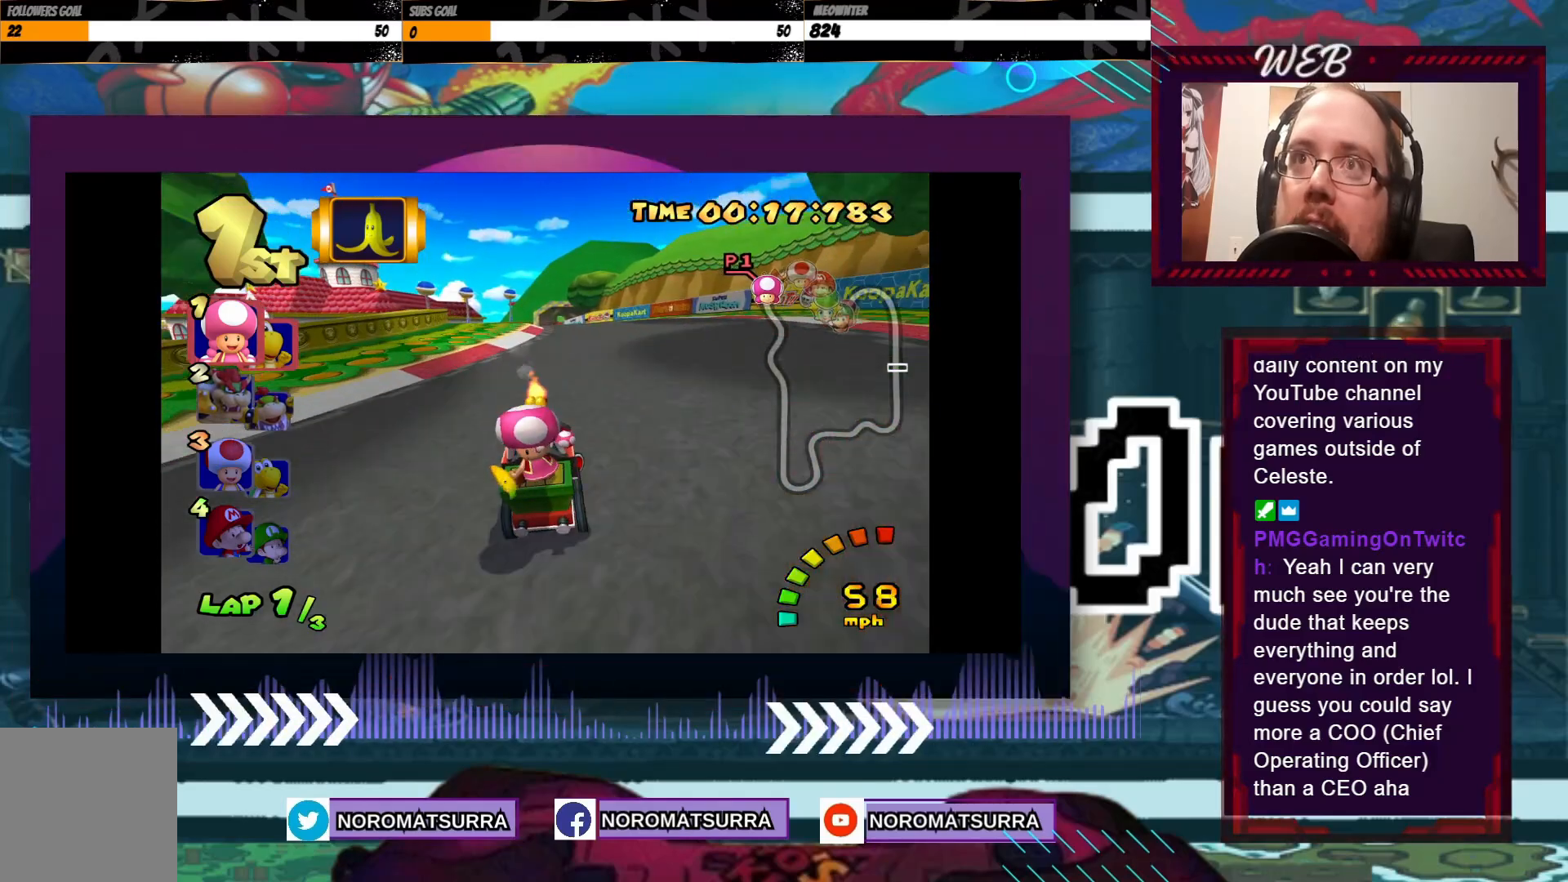
{"buttons": ["A"], "left_stick": "left", "events": [[483, "left_stick", "left"]]}
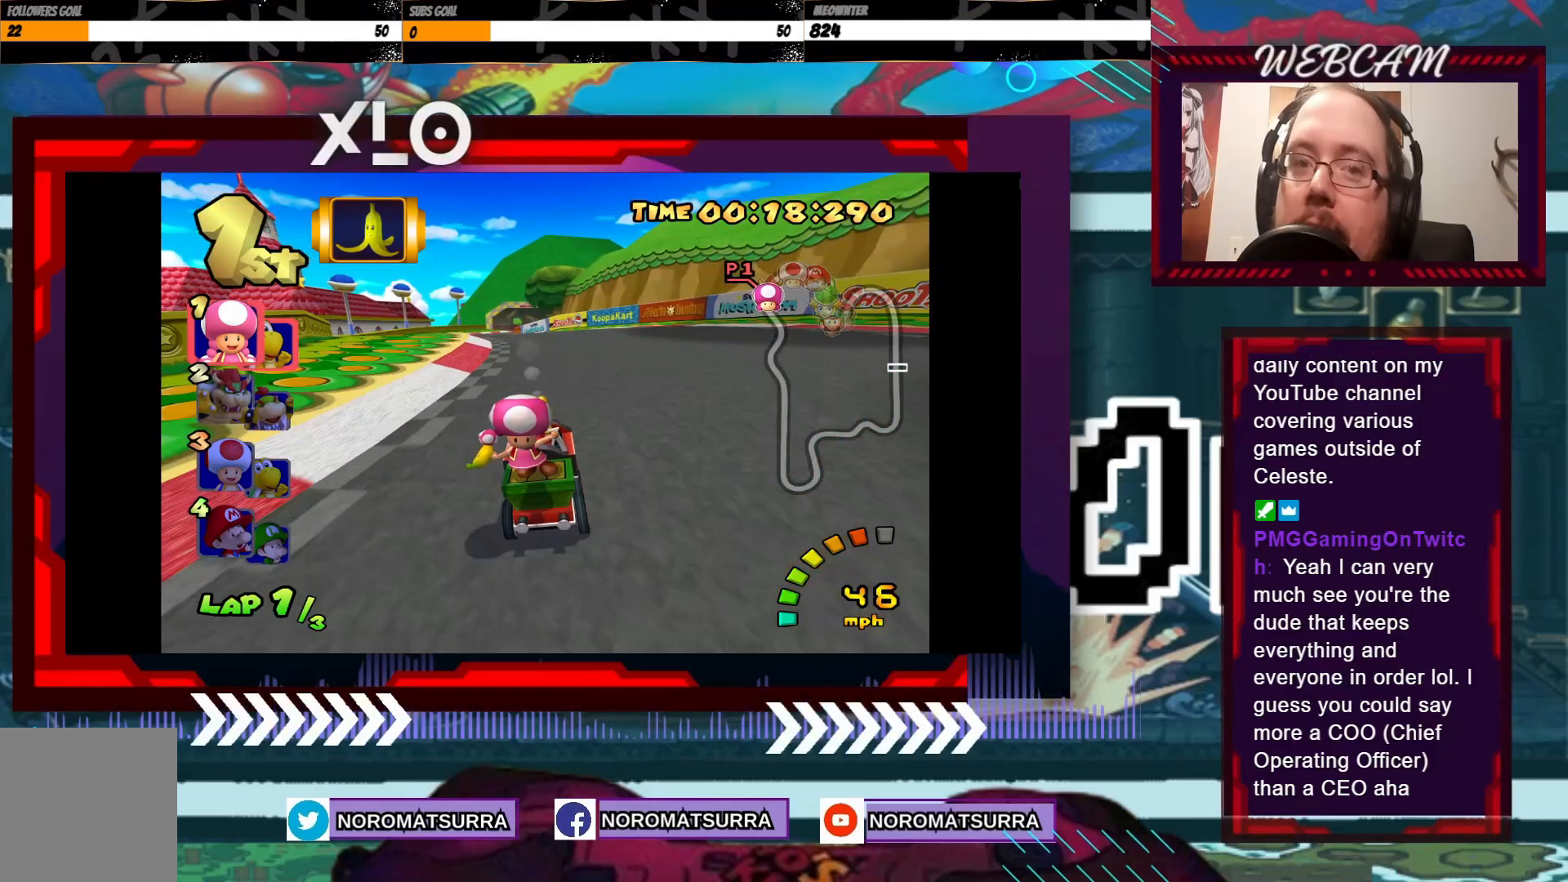
{"buttons": ["A"], "left_stick": "left", "events": [[133, "left_stick", "center"], [383, "left_stick", "left"]]}
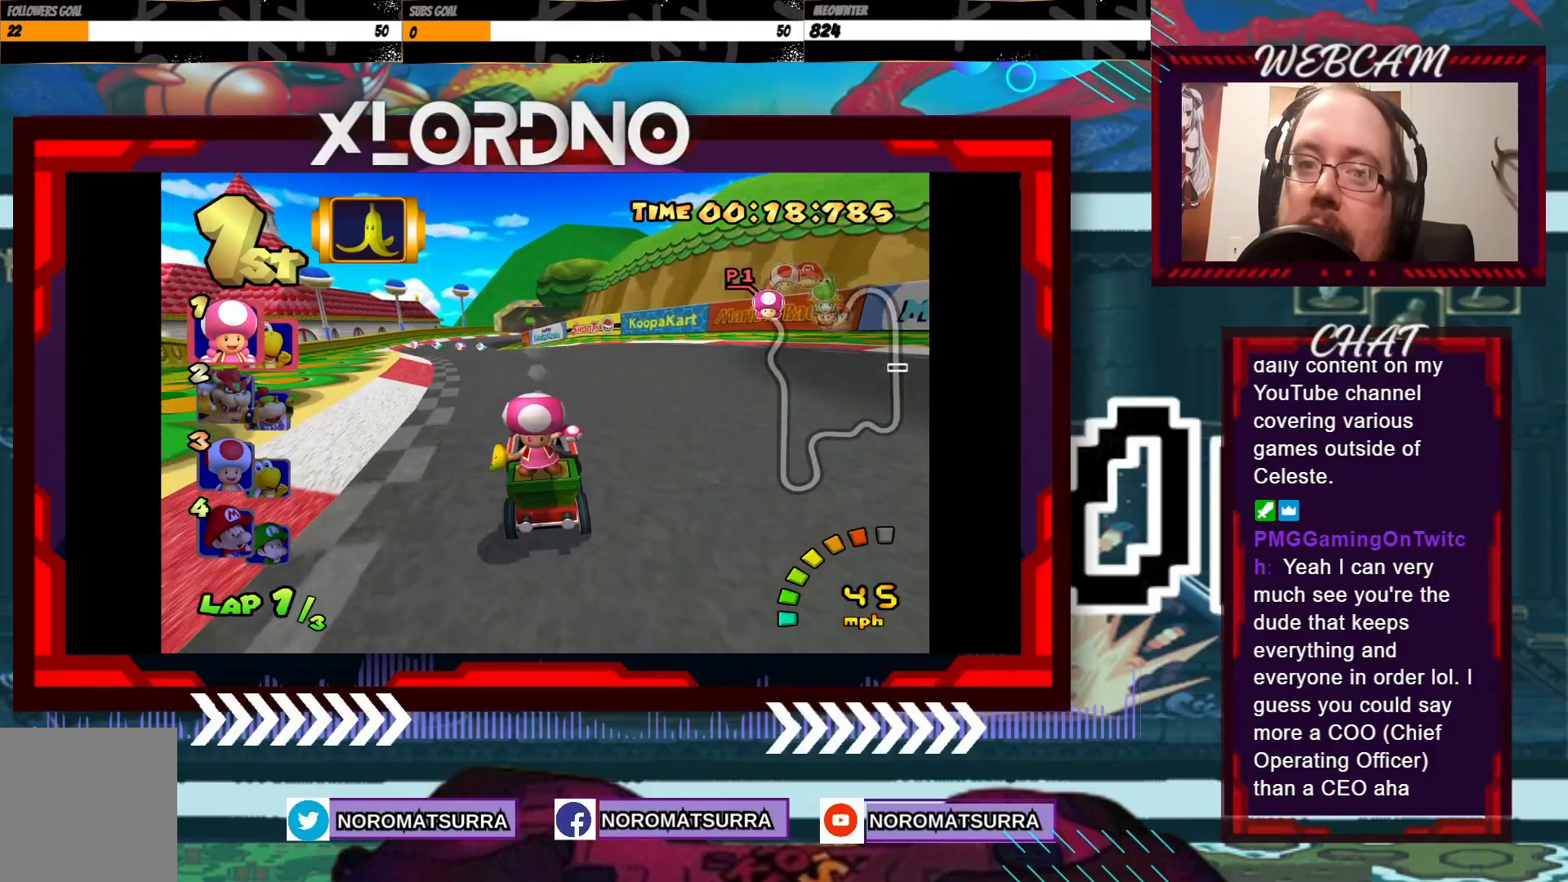
{"buttons": ["A", "R2"], "left_stick": "right", "events": [[33, "left_stick", "center"], [400, "left_stick", "right"], [433, "R2", "down"]]}
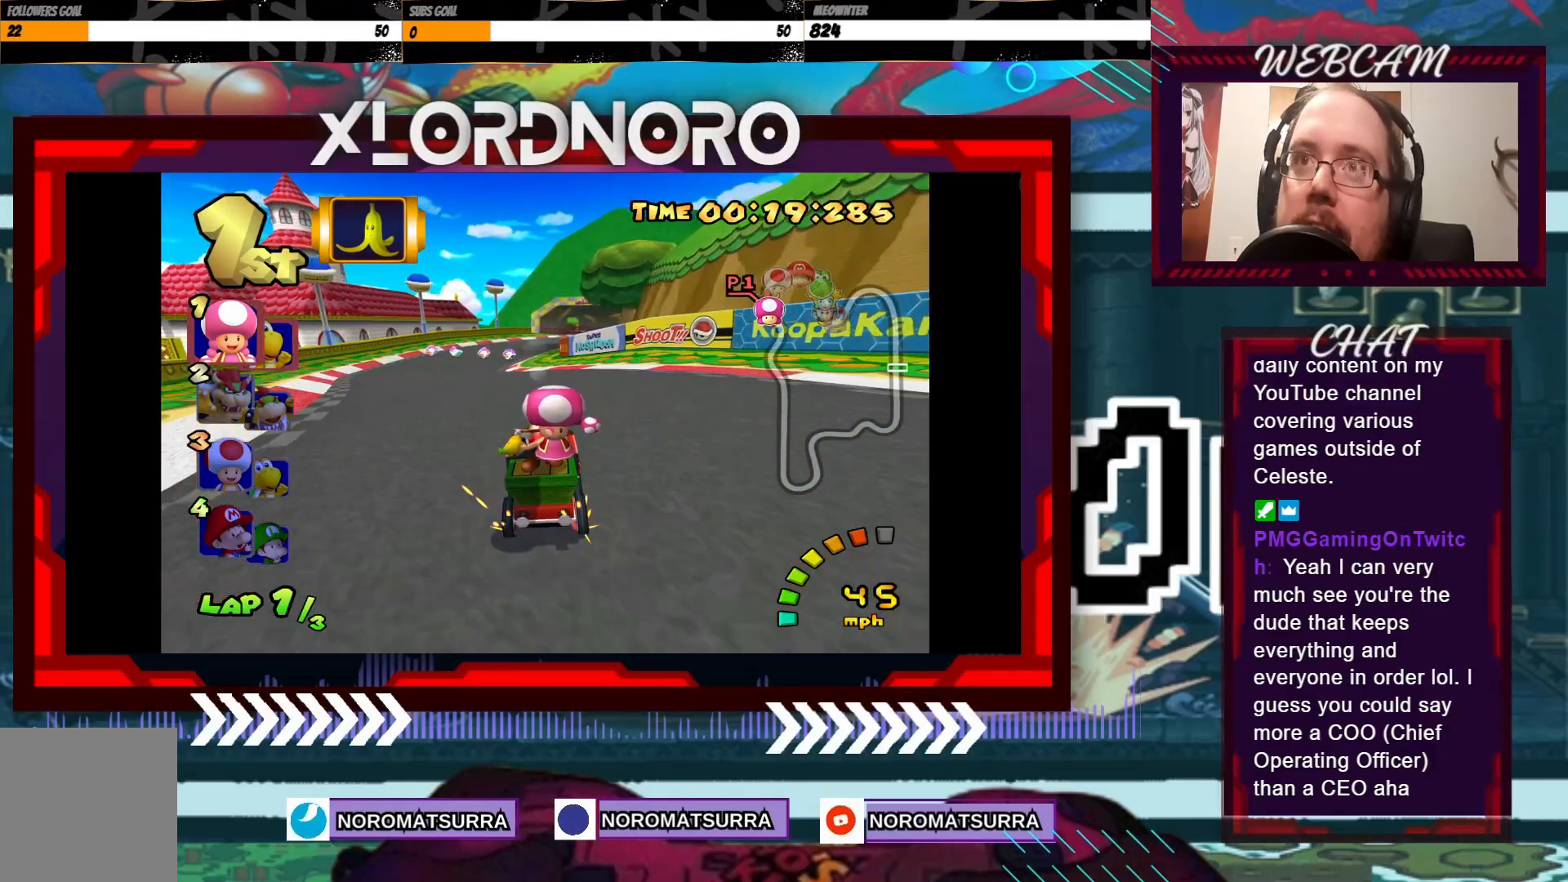
{"buttons": ["A", "R2"], "left_stick": "left", "events": [[100, "left_stick", "left"]]}
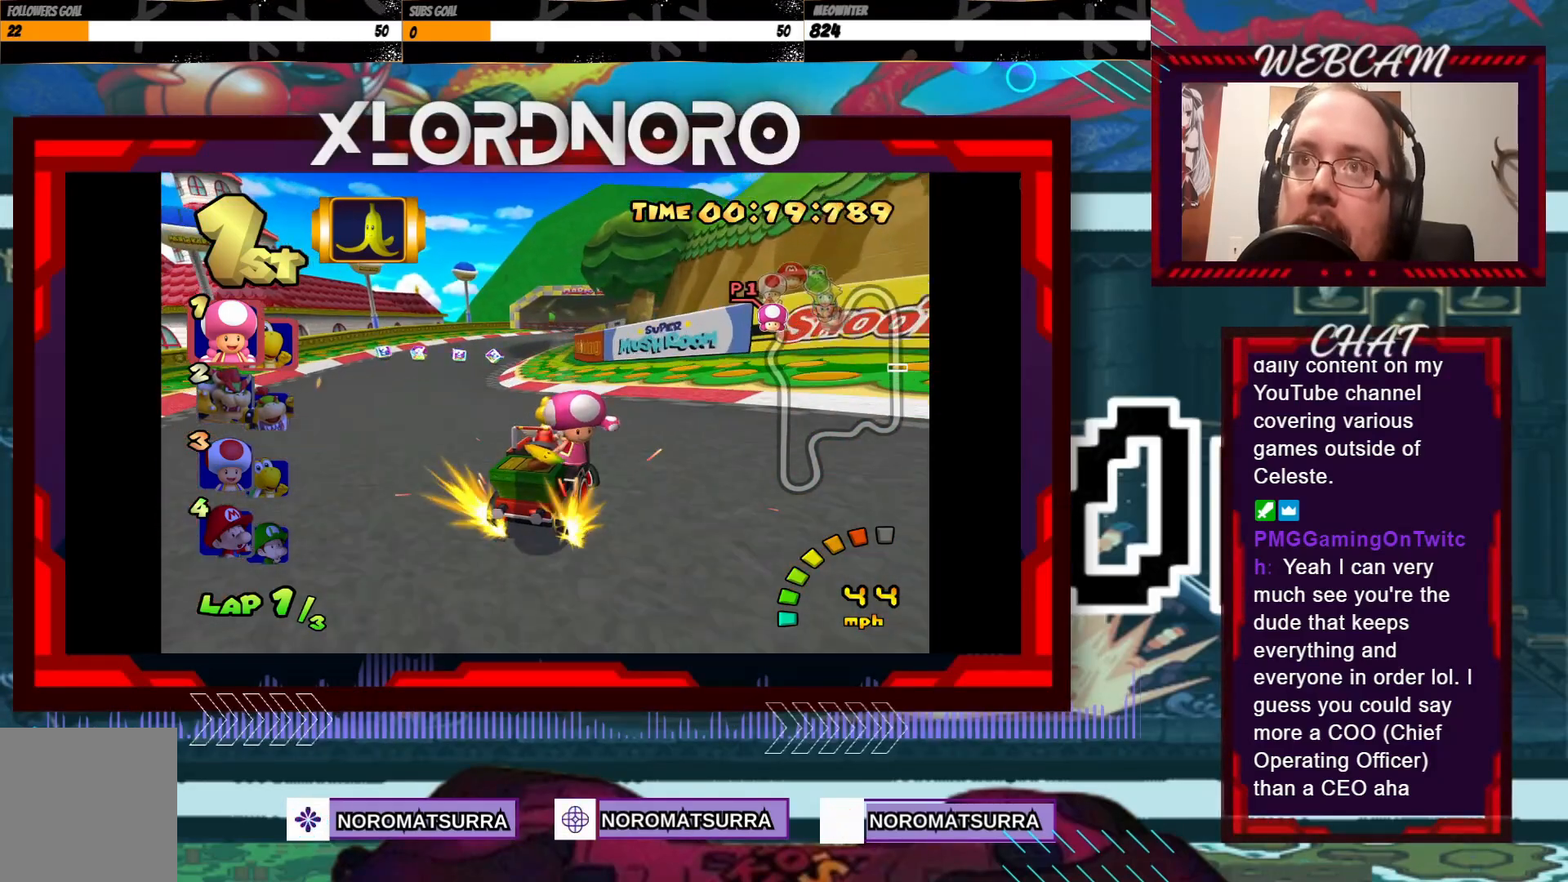
{"buttons": ["A", "R2"], "left_stick": "left", "events": [[33, "left_stick", "right"], [133, "left_stick", "left"]]}
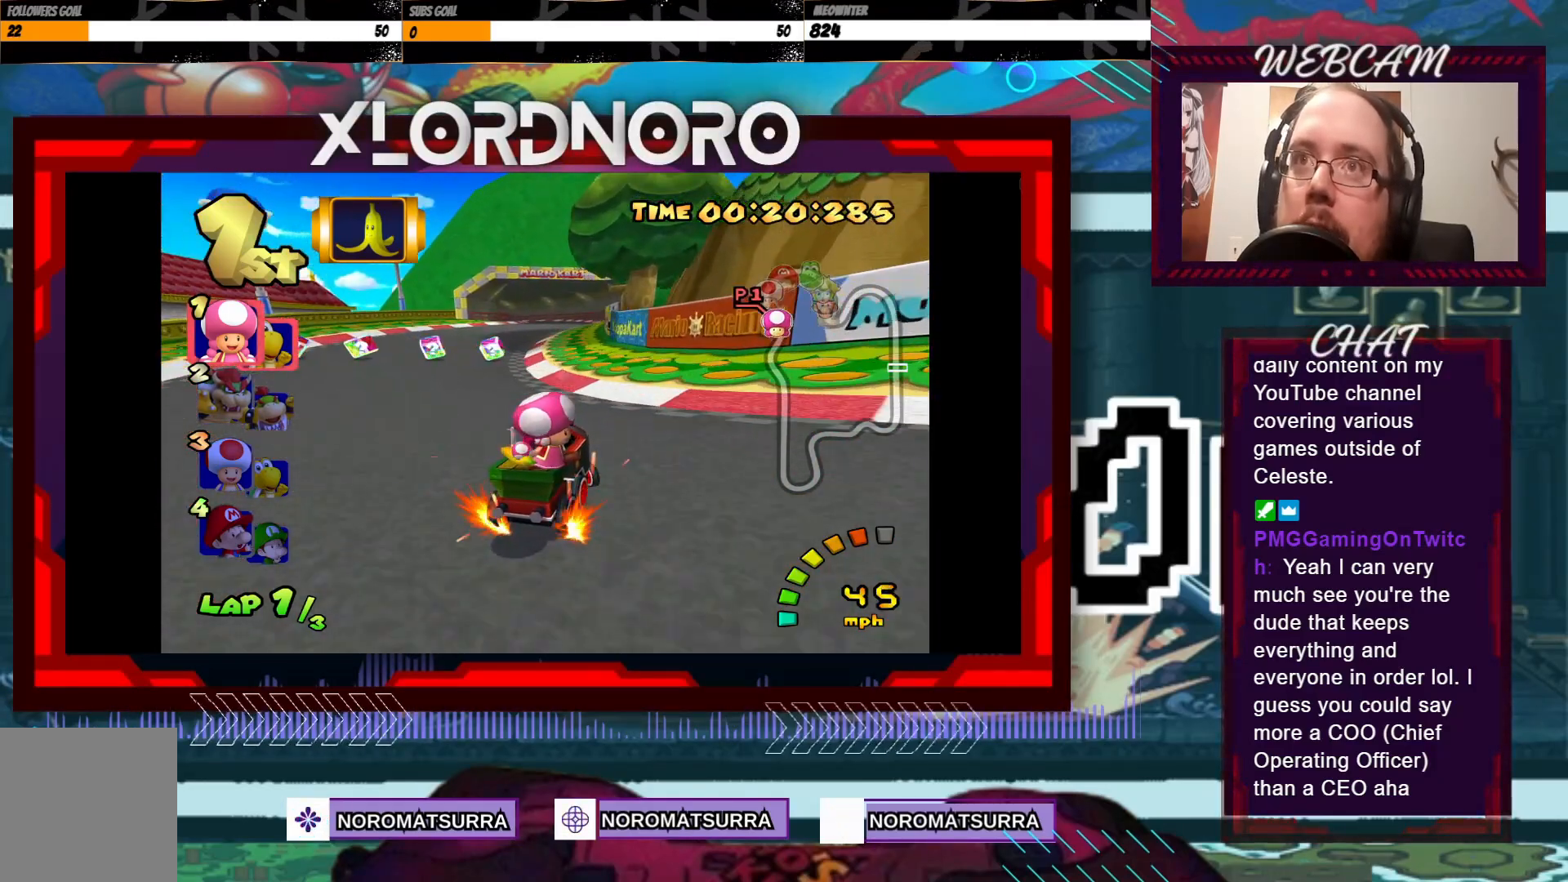
{"buttons": ["A"], "left_stick": "left", "events": [[150, "left_stick", "right"], [250, "left_stick", "left"], [500, "R2", "up"]]}
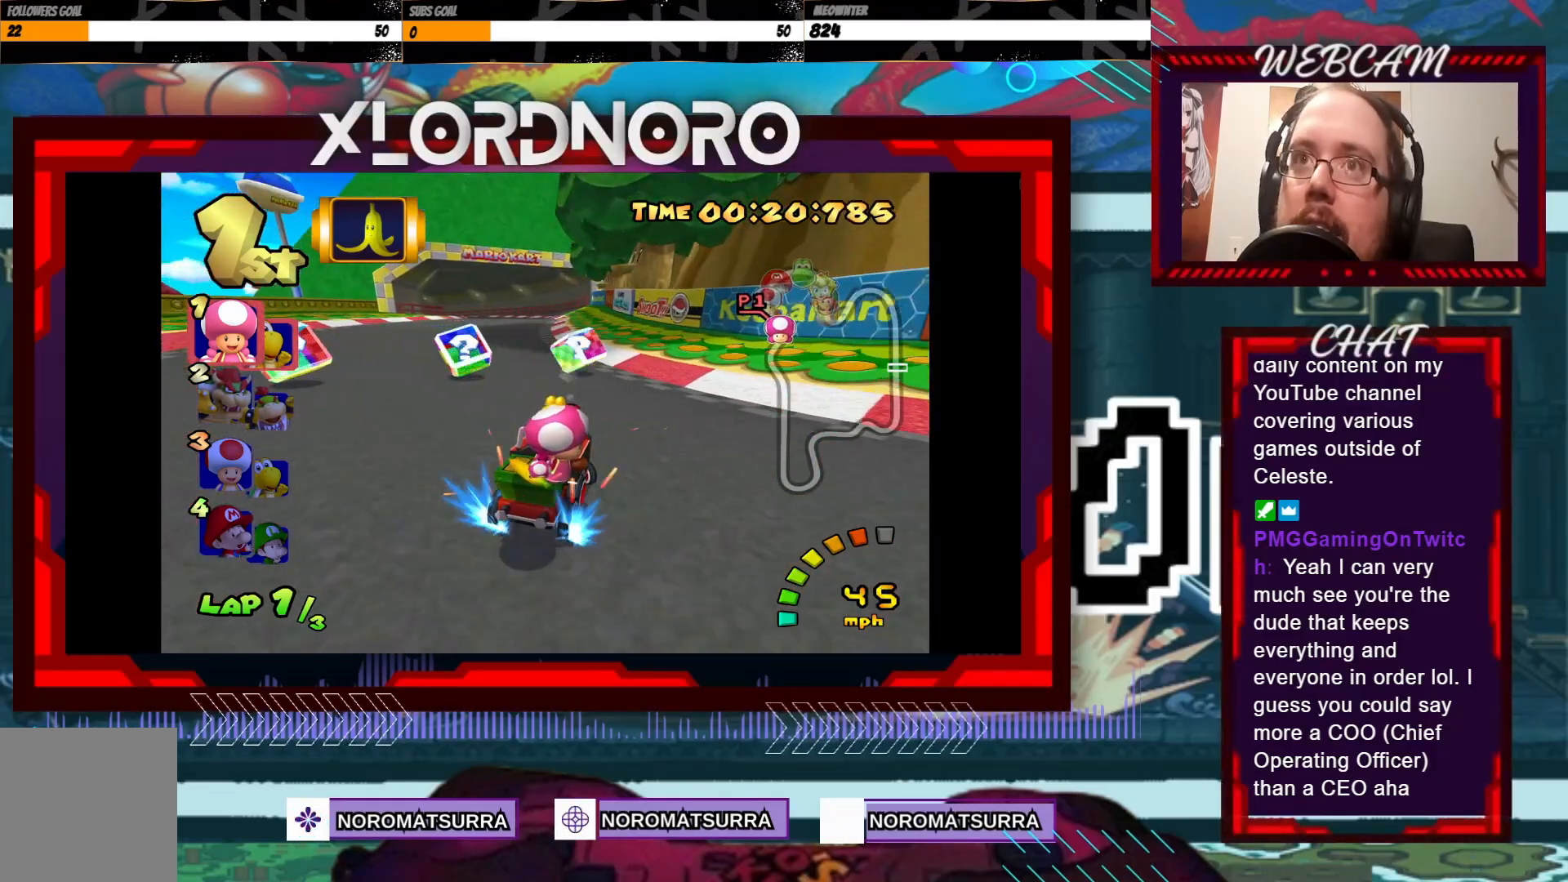
{"buttons": ["A"], "left_stick": "center", "events": [[400, "left_stick", "center"]]}
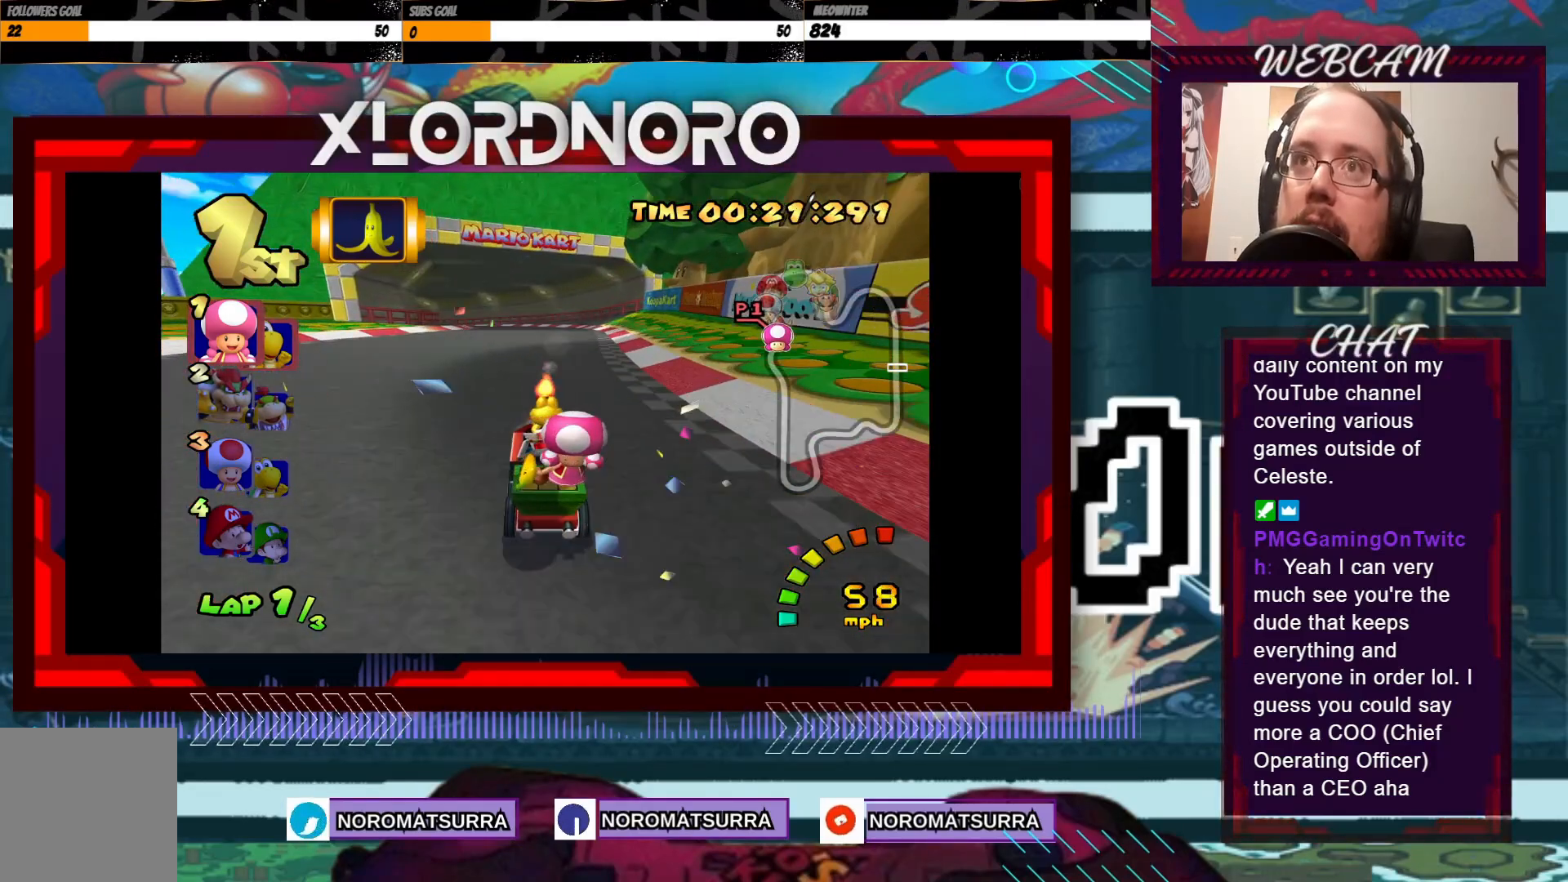
{"buttons": ["A"], "left_stick": "left", "events": [[100, "left_stick", "left"], [250, "left_stick", "center"], [383, "left_stick", "left"]]}
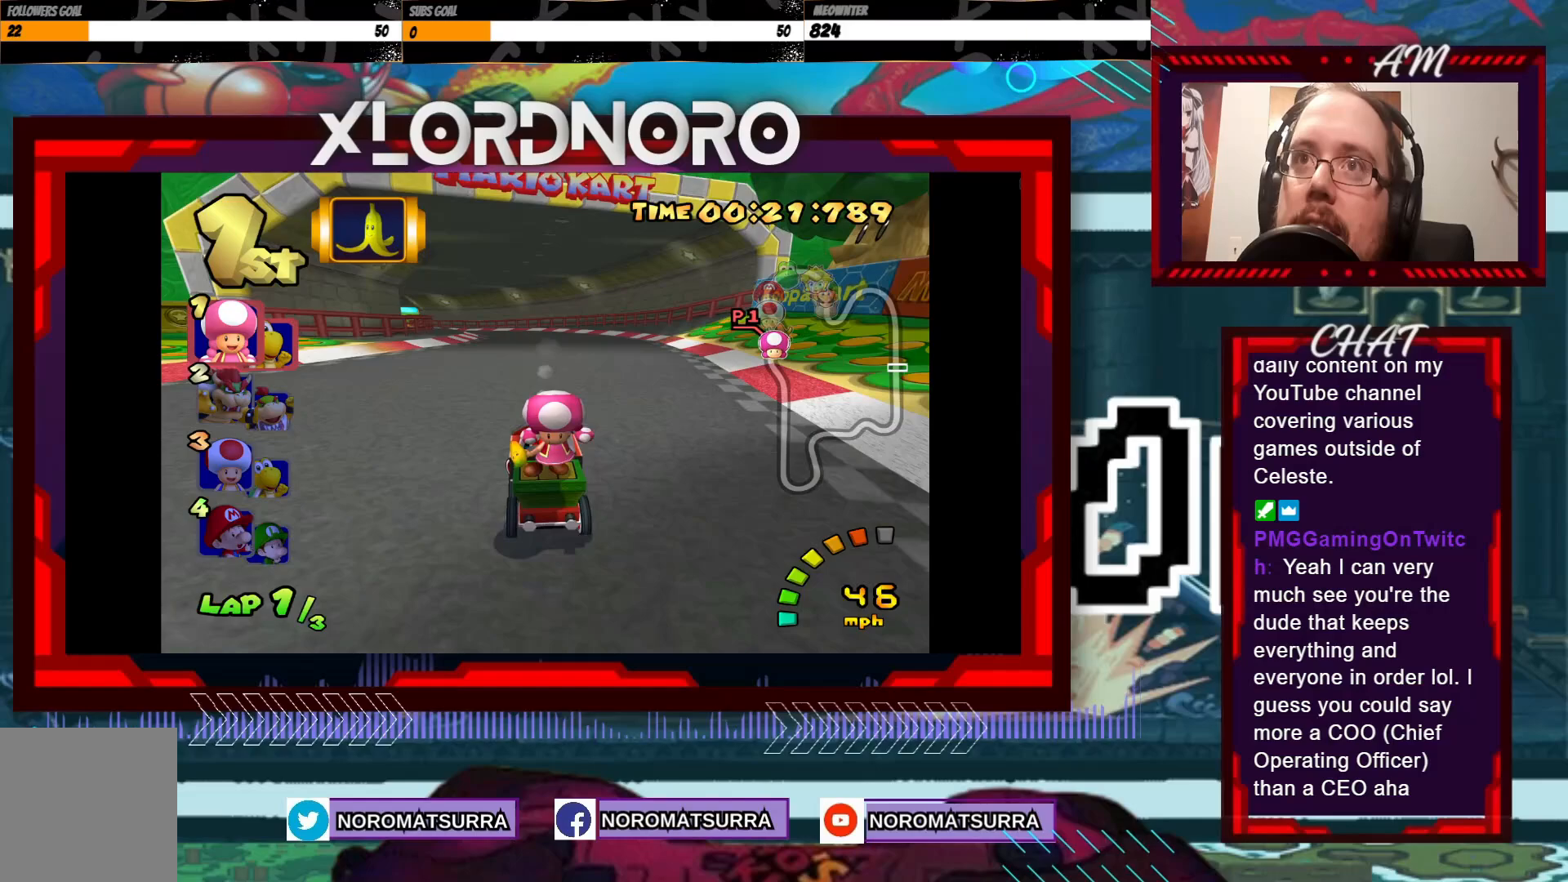
{"buttons": ["A"], "left_stick": "left", "events": [[33, "left_stick", "center"], [350, "left_stick", "left"]]}
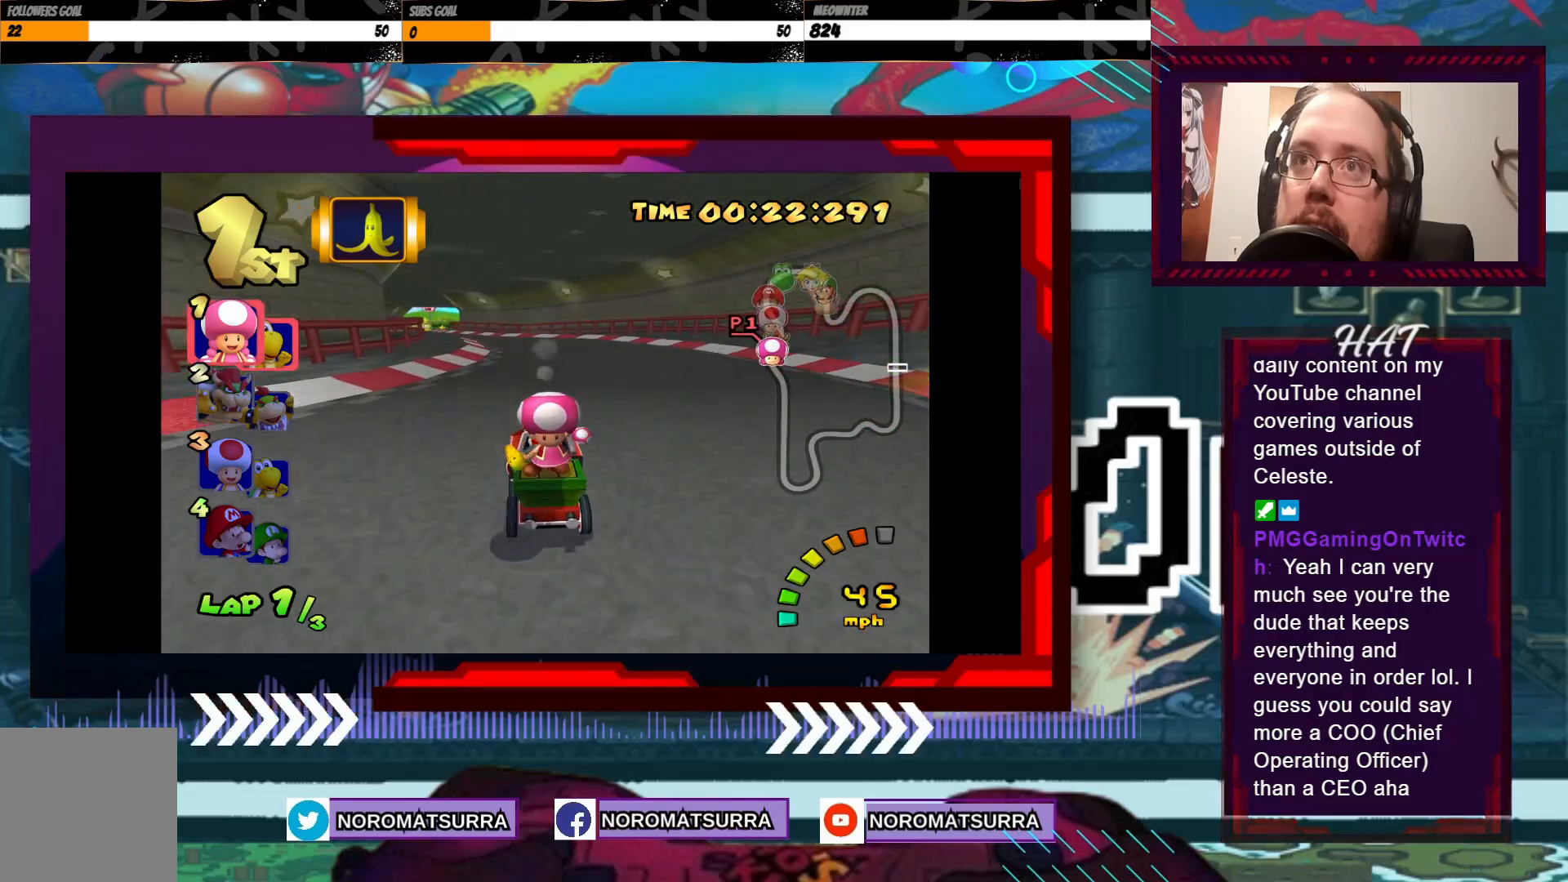
{"buttons": ["A"], "left_stick": "left", "events": [[50, "left_stick", "center"], [350, "left_stick", "left"]]}
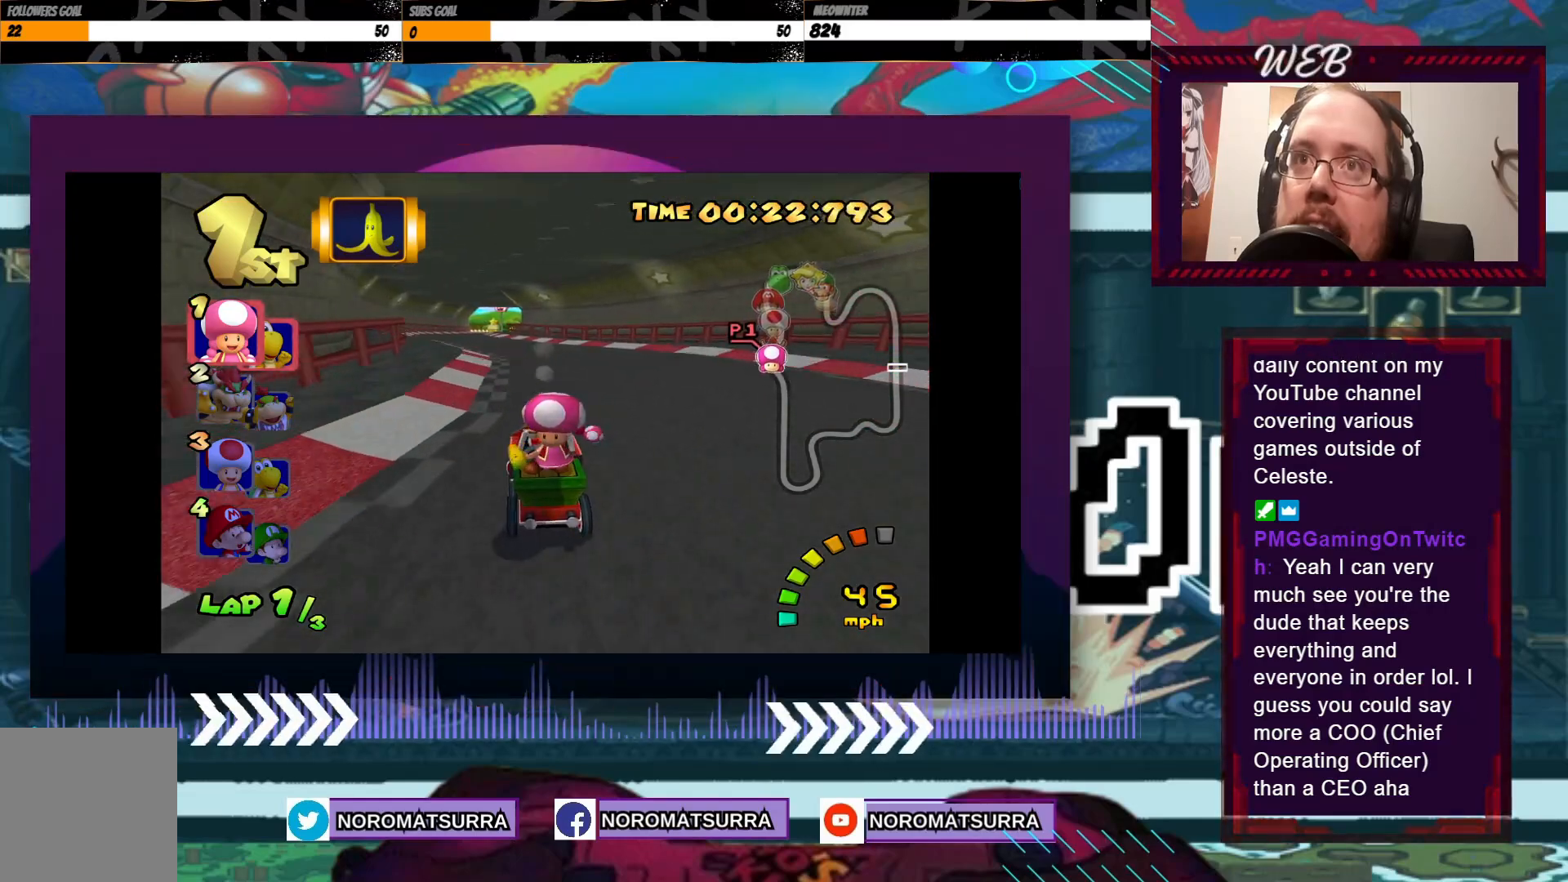
{"buttons": ["A", "R2"], "left_stick": "right", "events": [[33, "left_stick", "center"], [400, "left_stick", "right"], [500, "R2", "down"]]}
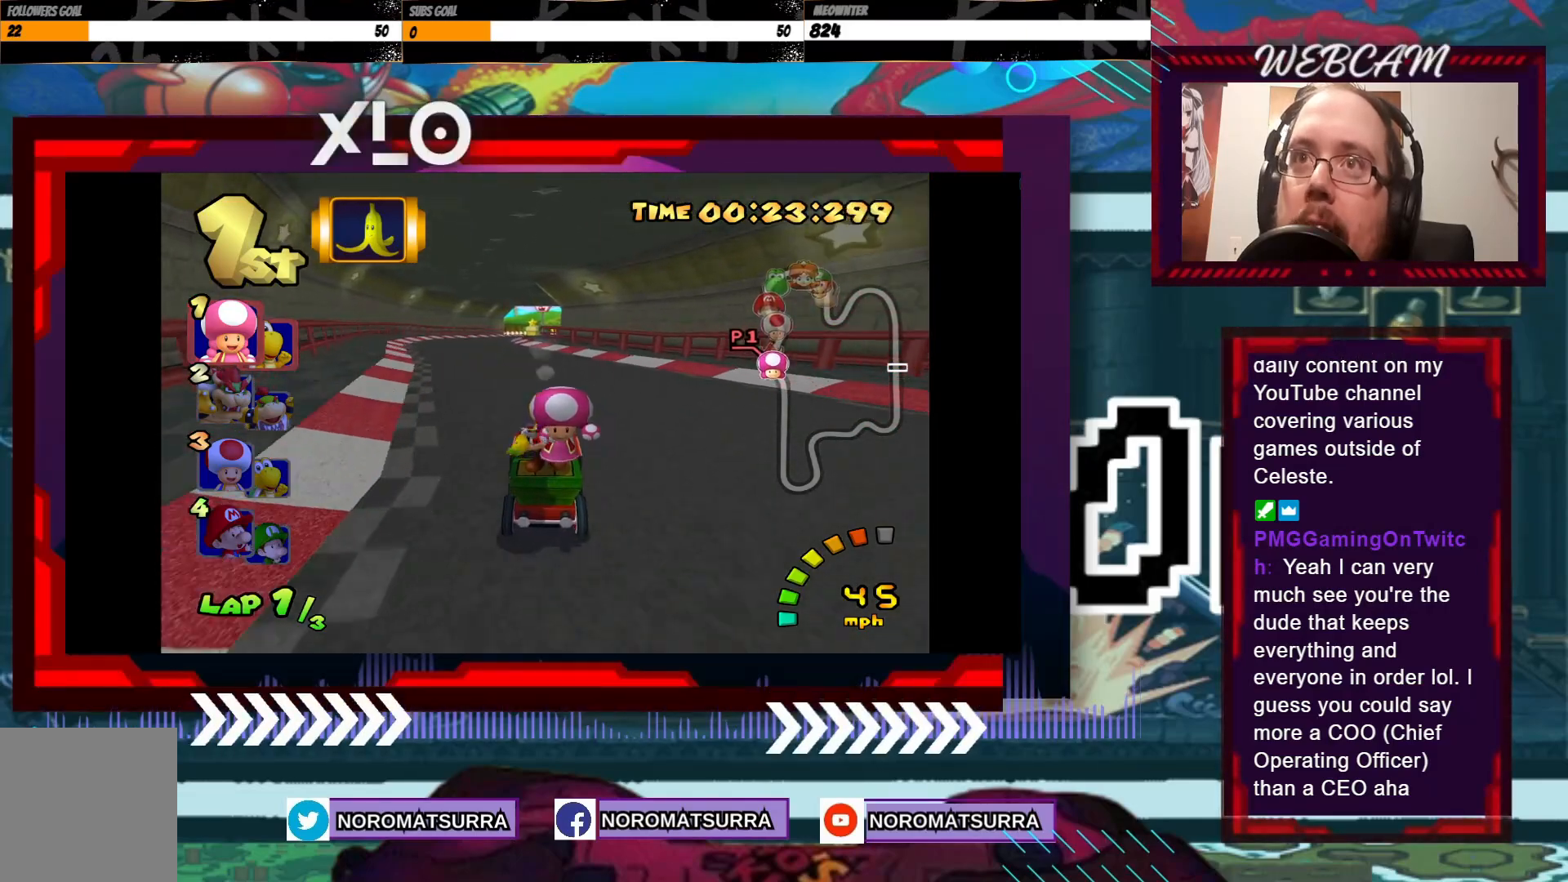
{"buttons": ["A", "R2"], "left_stick": "left", "events": [[150, "left_stick", "left"]]}
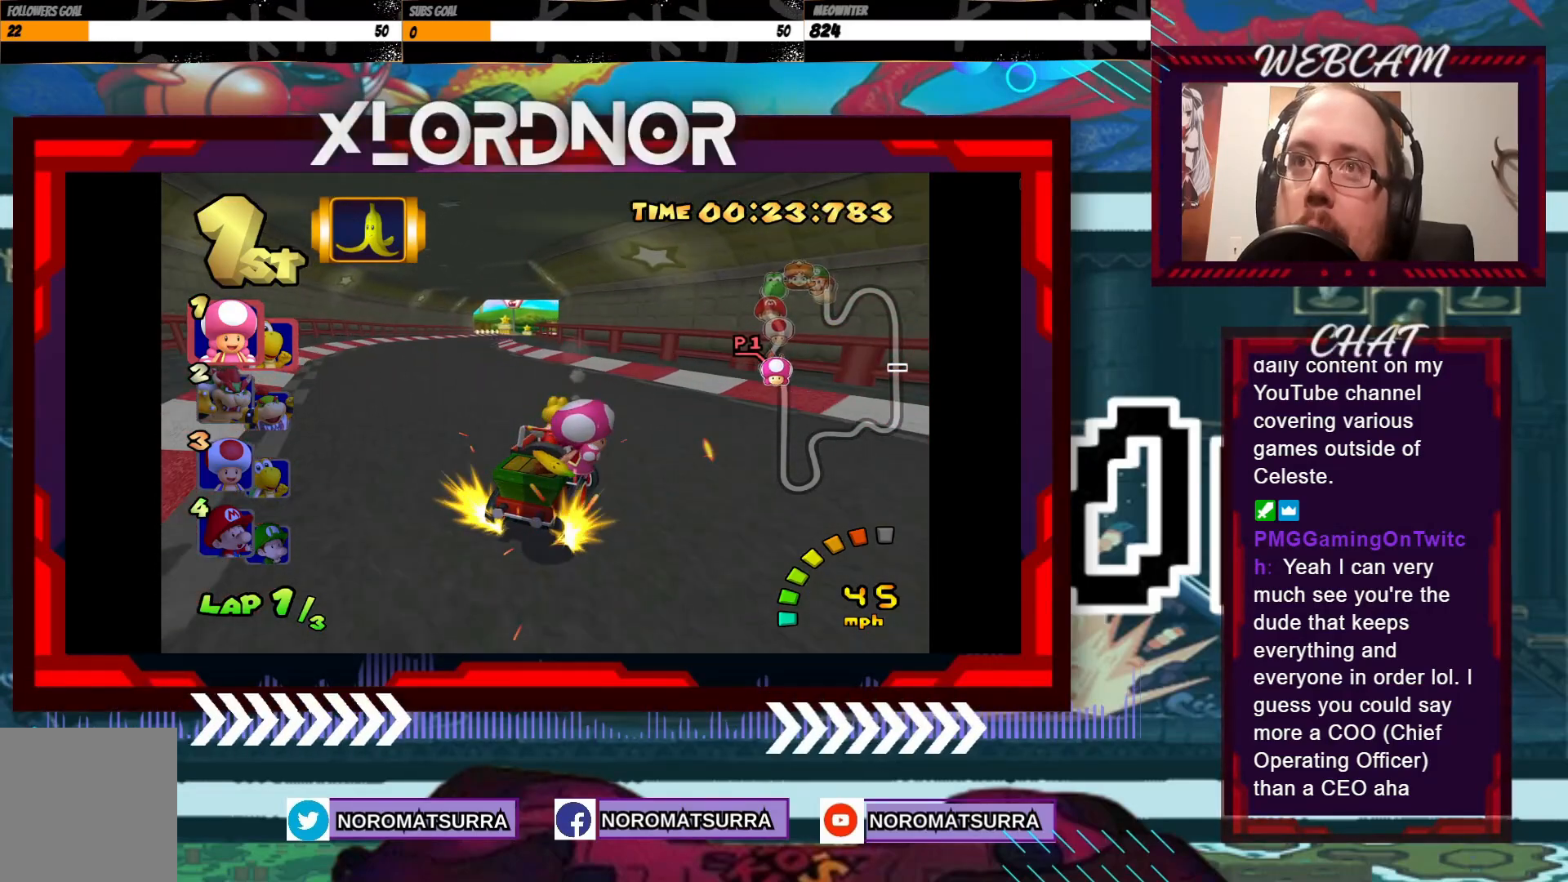
{"buttons": ["A", "R2"], "left_stick": "left", "events": [[183, "left_stick", "right"], [250, "left_stick", "left"]]}
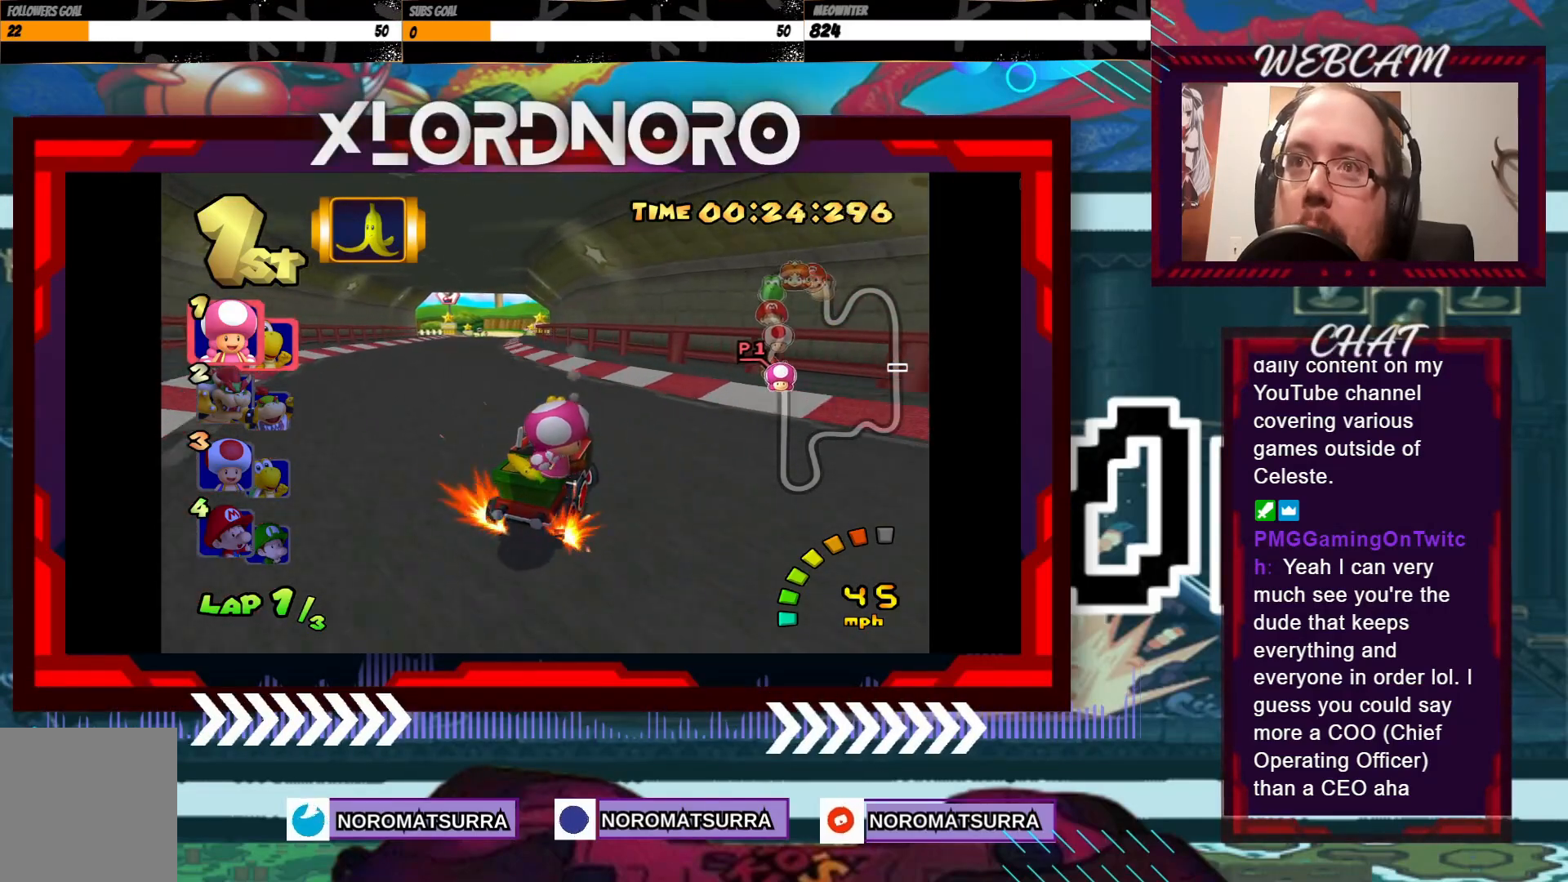
{"buttons": ["A", "R2"], "left_stick": "left", "events": [[233, "left_stick", "right"], [350, "left_stick", "left"]]}
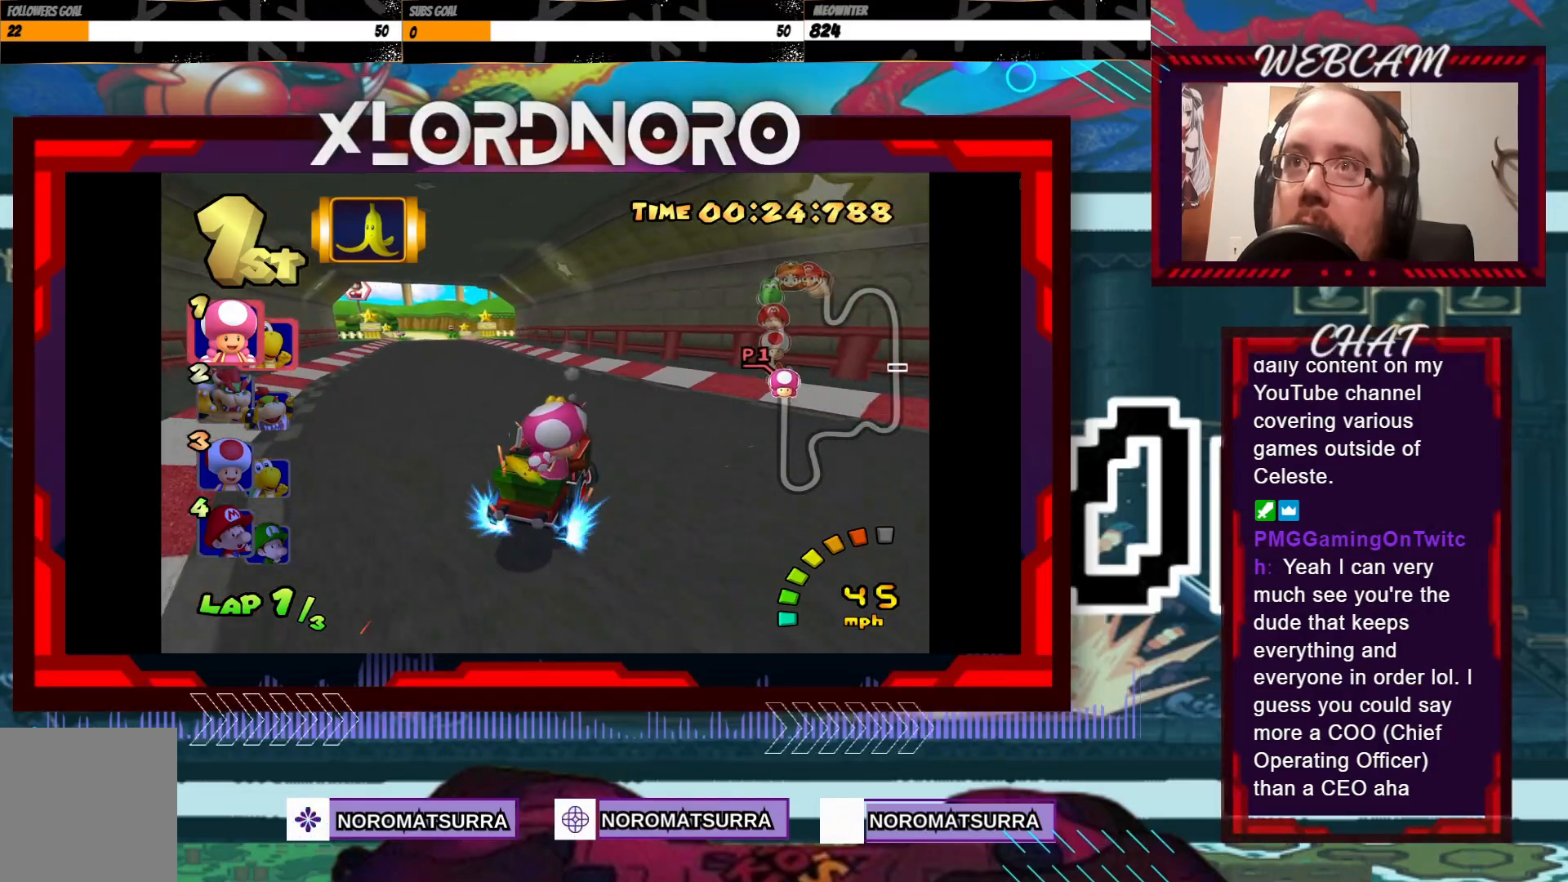
{"buttons": ["A"], "left_stick": "left", "events": [[150, "R2", "up"]]}
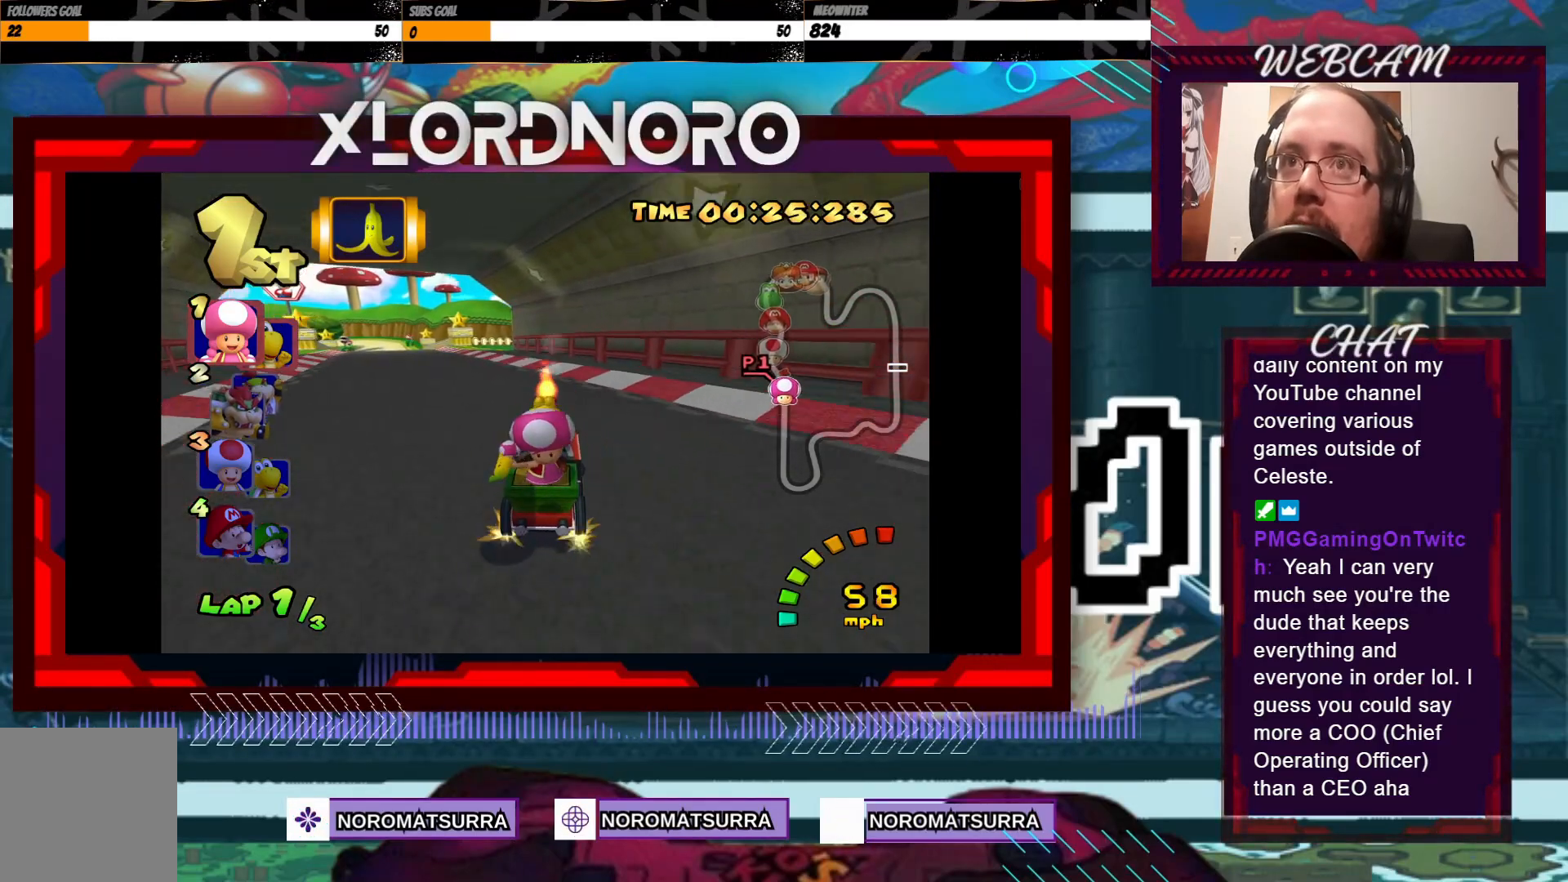
{"buttons": ["A"], "left_stick": "center", "events": [[250, "left_stick", "center"]]}
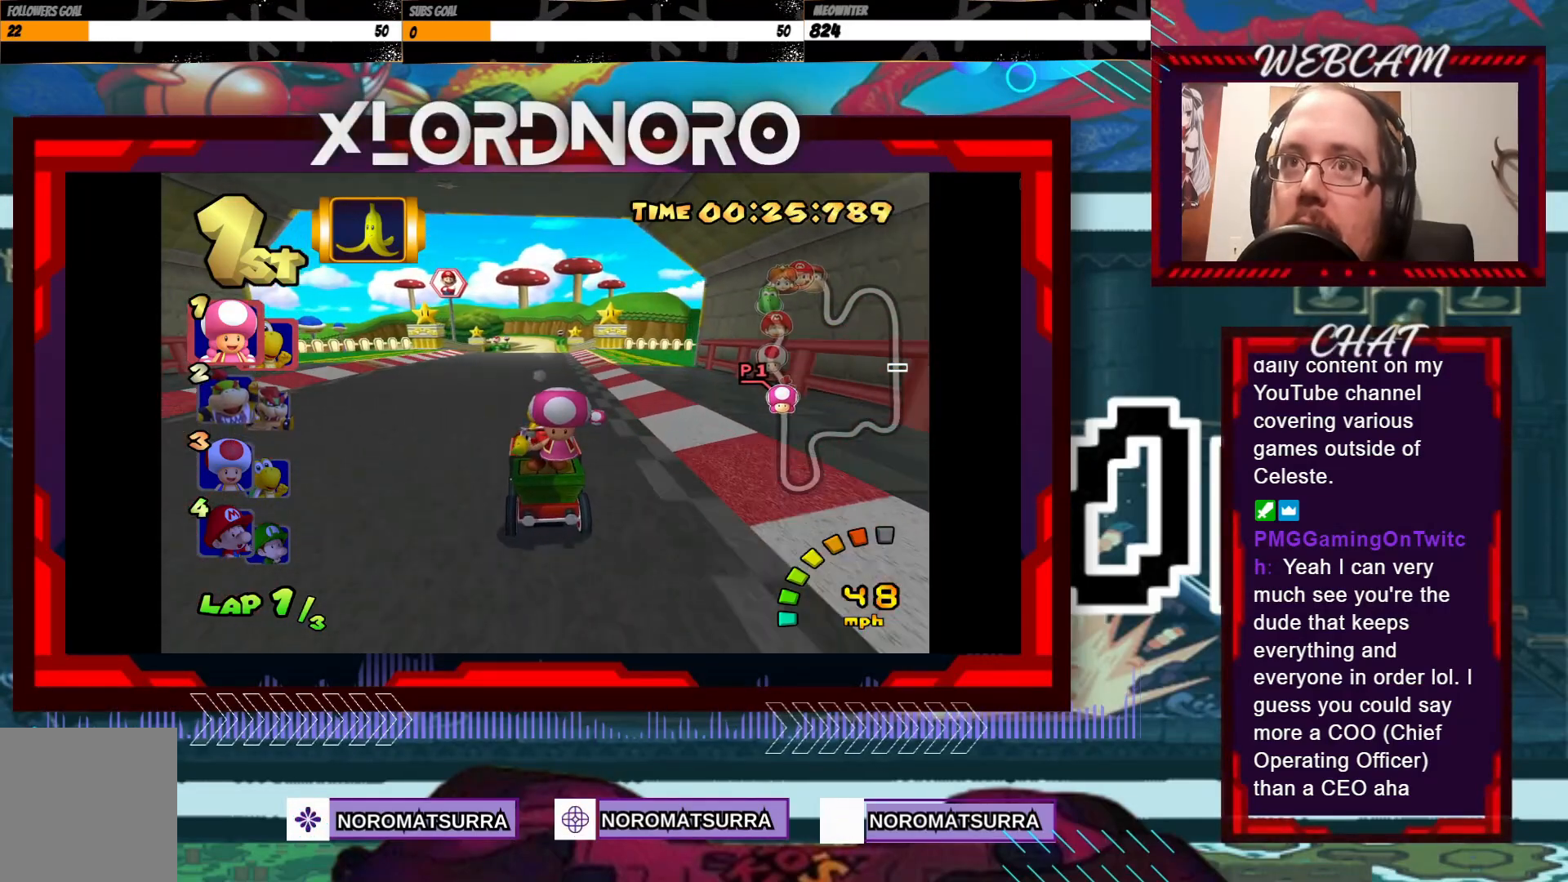
{"buttons": ["A"], "left_stick": "center", "events": []}
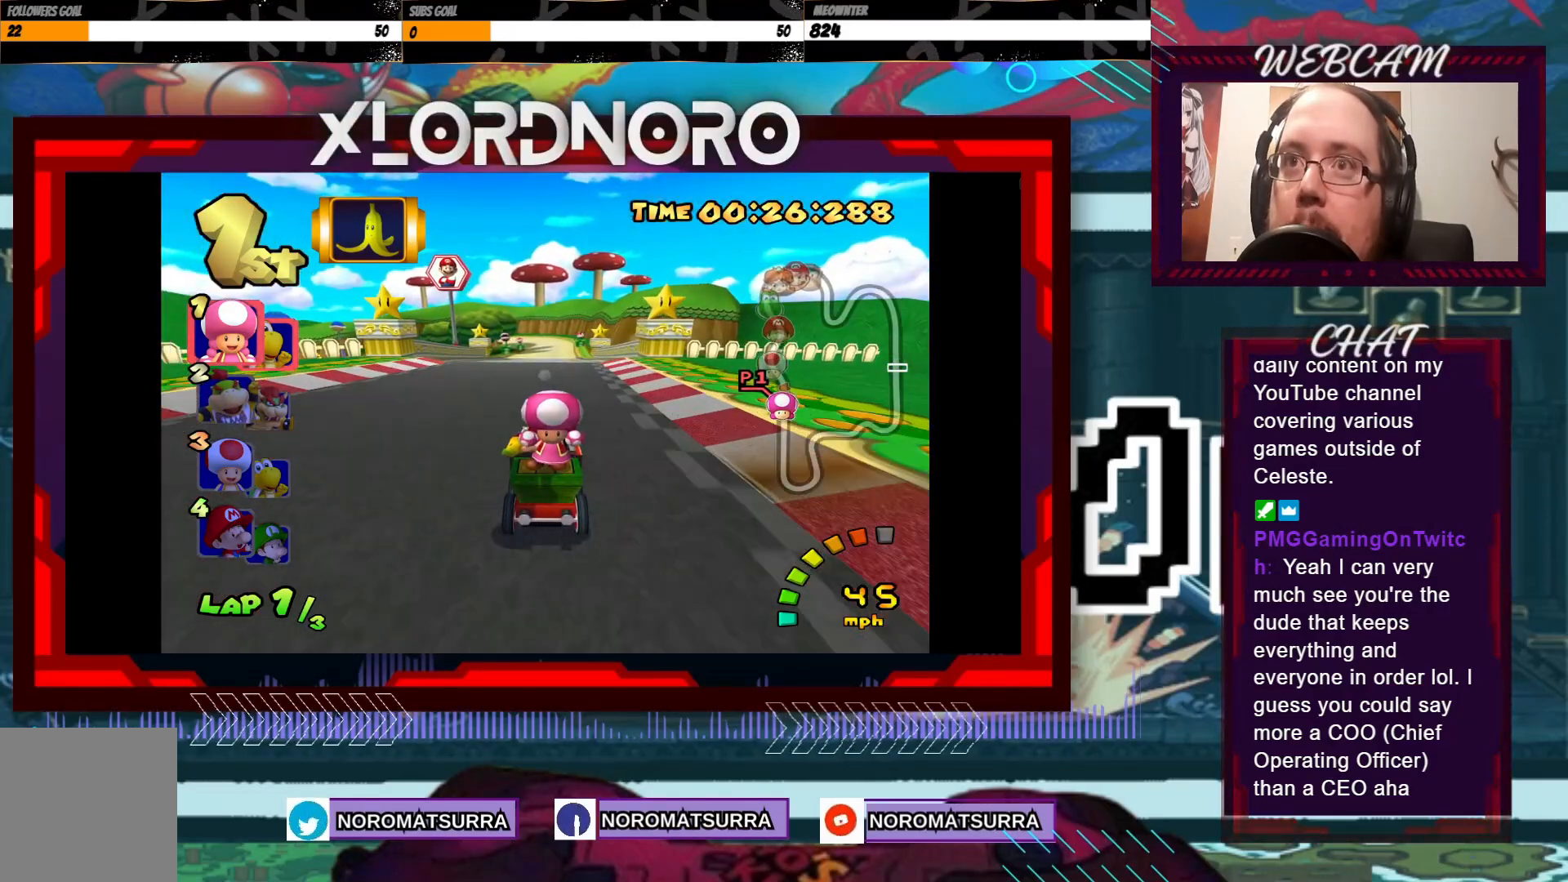
{"buttons": ["A"], "left_stick": "center", "events": []}
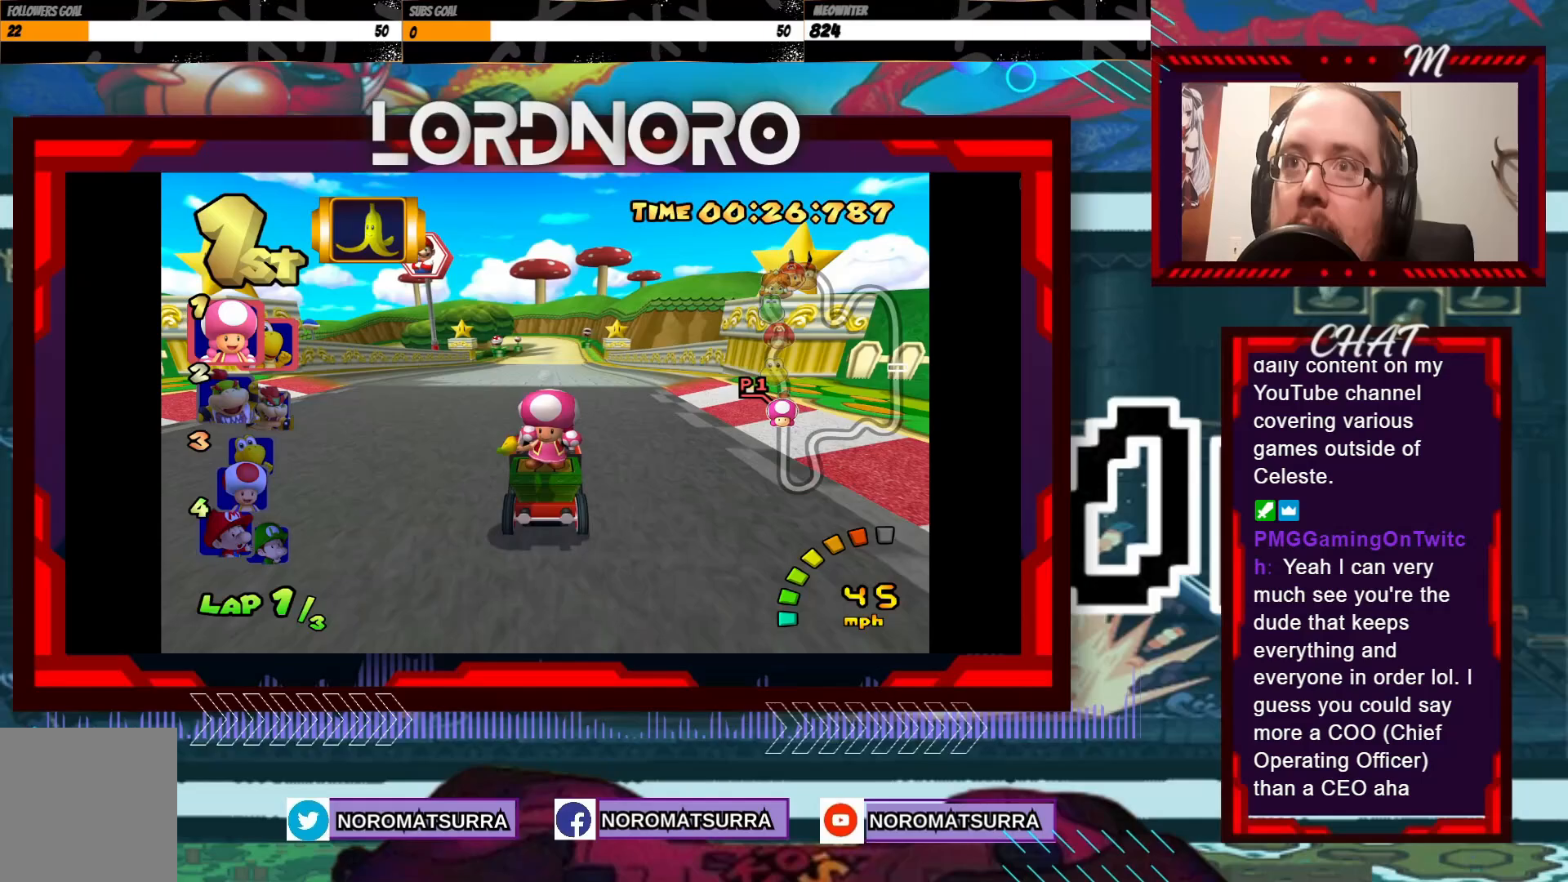
{"buttons": ["A"], "left_stick": "right", "events": [[400, "left_stick", "right"]]}
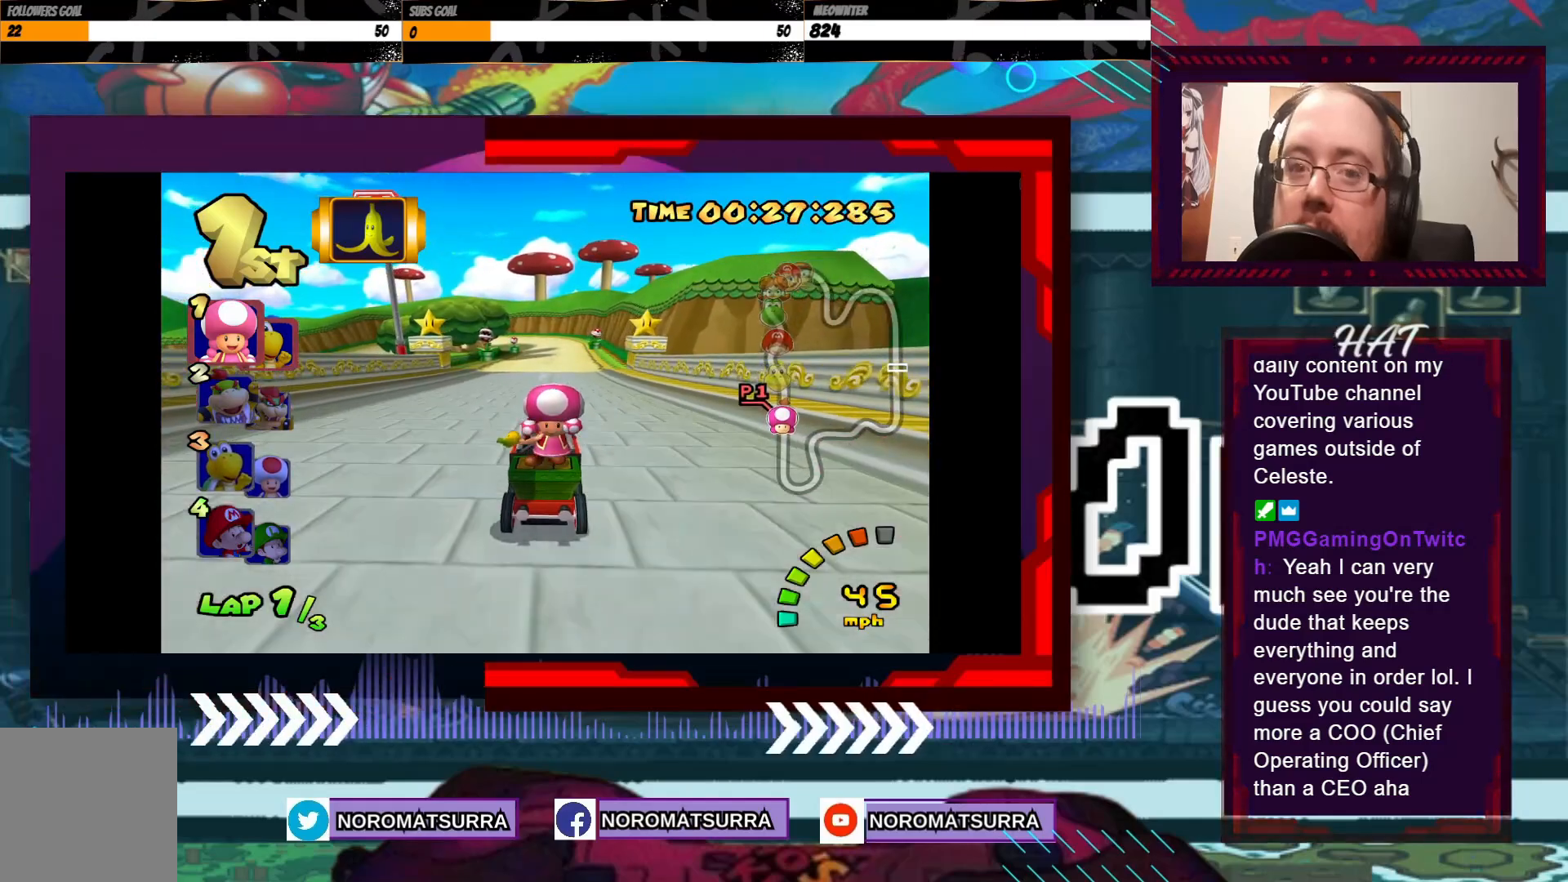
{"buttons": ["A"], "left_stick": "center", "events": [[33, "left_stick", "center"]]}
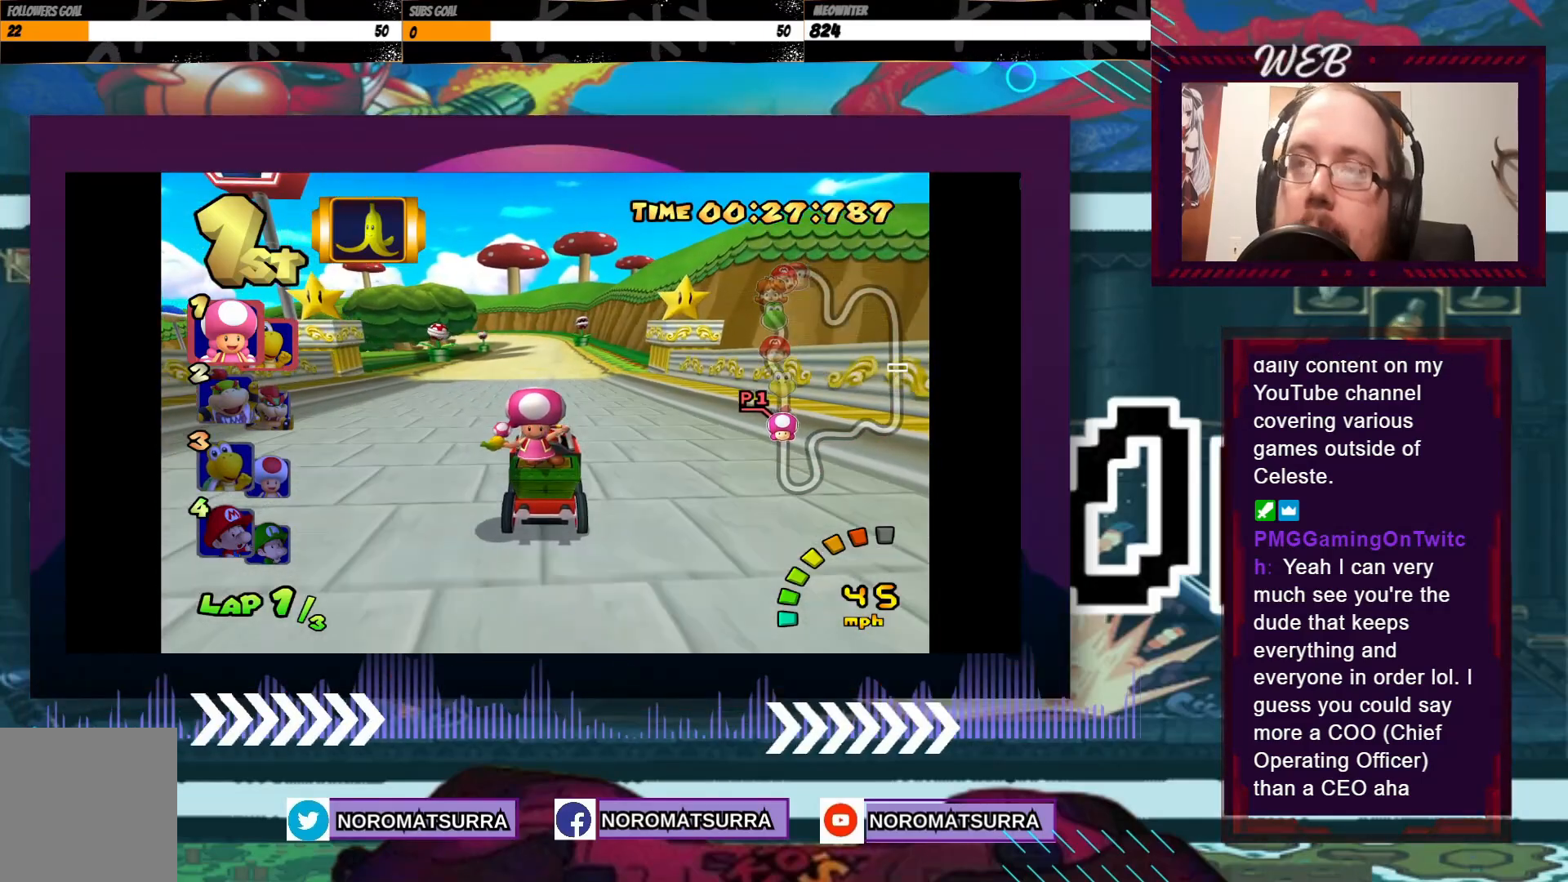
{"buttons": ["A"], "left_stick": "center", "events": [[83, "left_stick", "left"], [200, "left_stick", "center"]]}
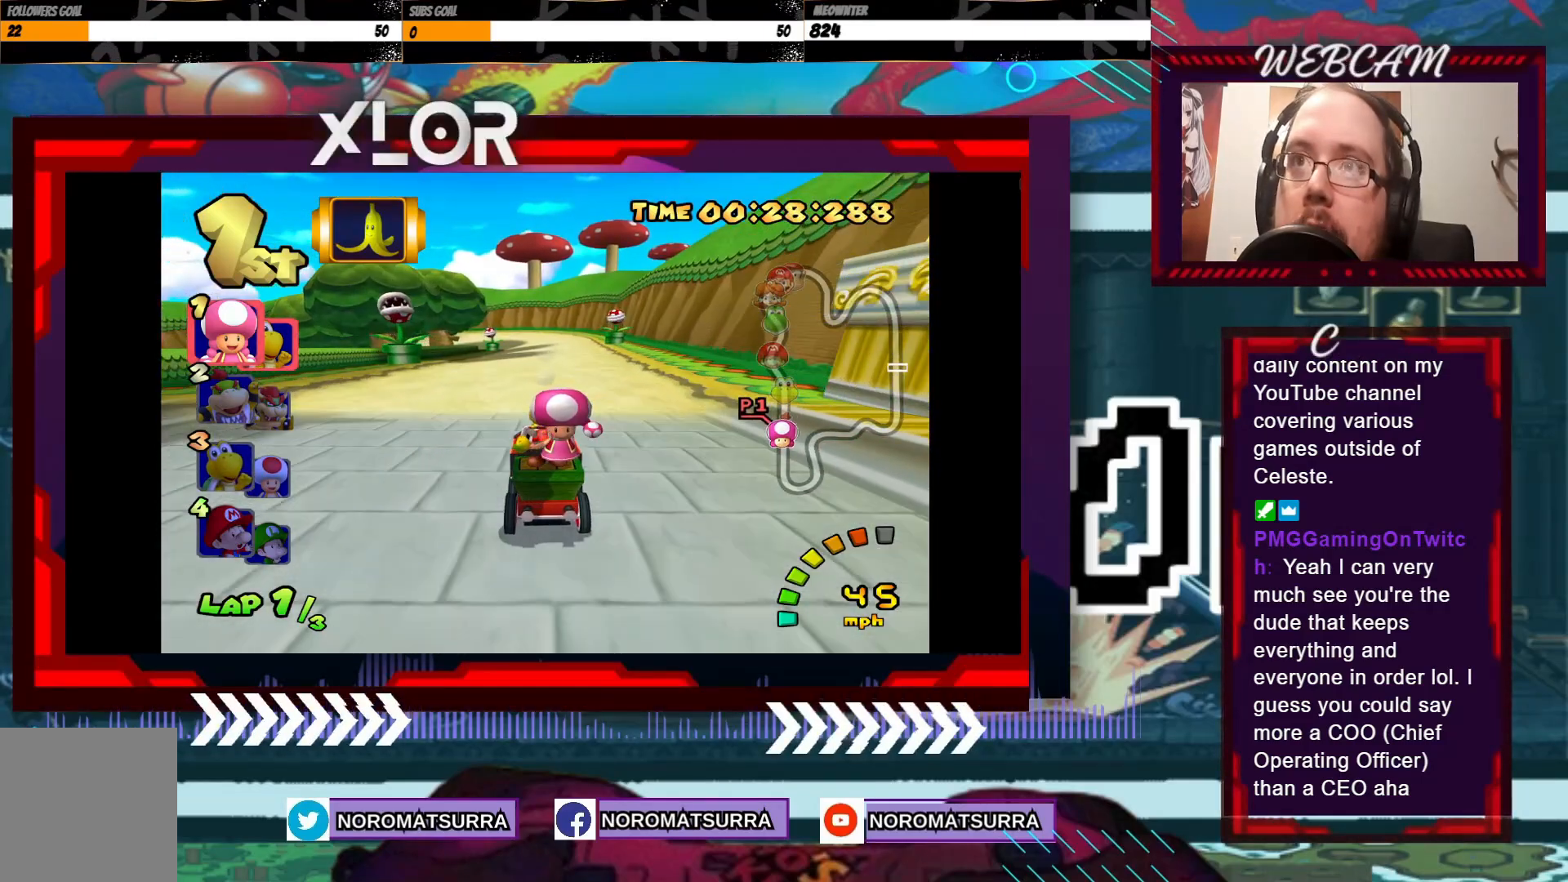
{"buttons": ["A"], "left_stick": "center", "events": [[150, "left_stick", "right"], [250, "left_stick", "center"]]}
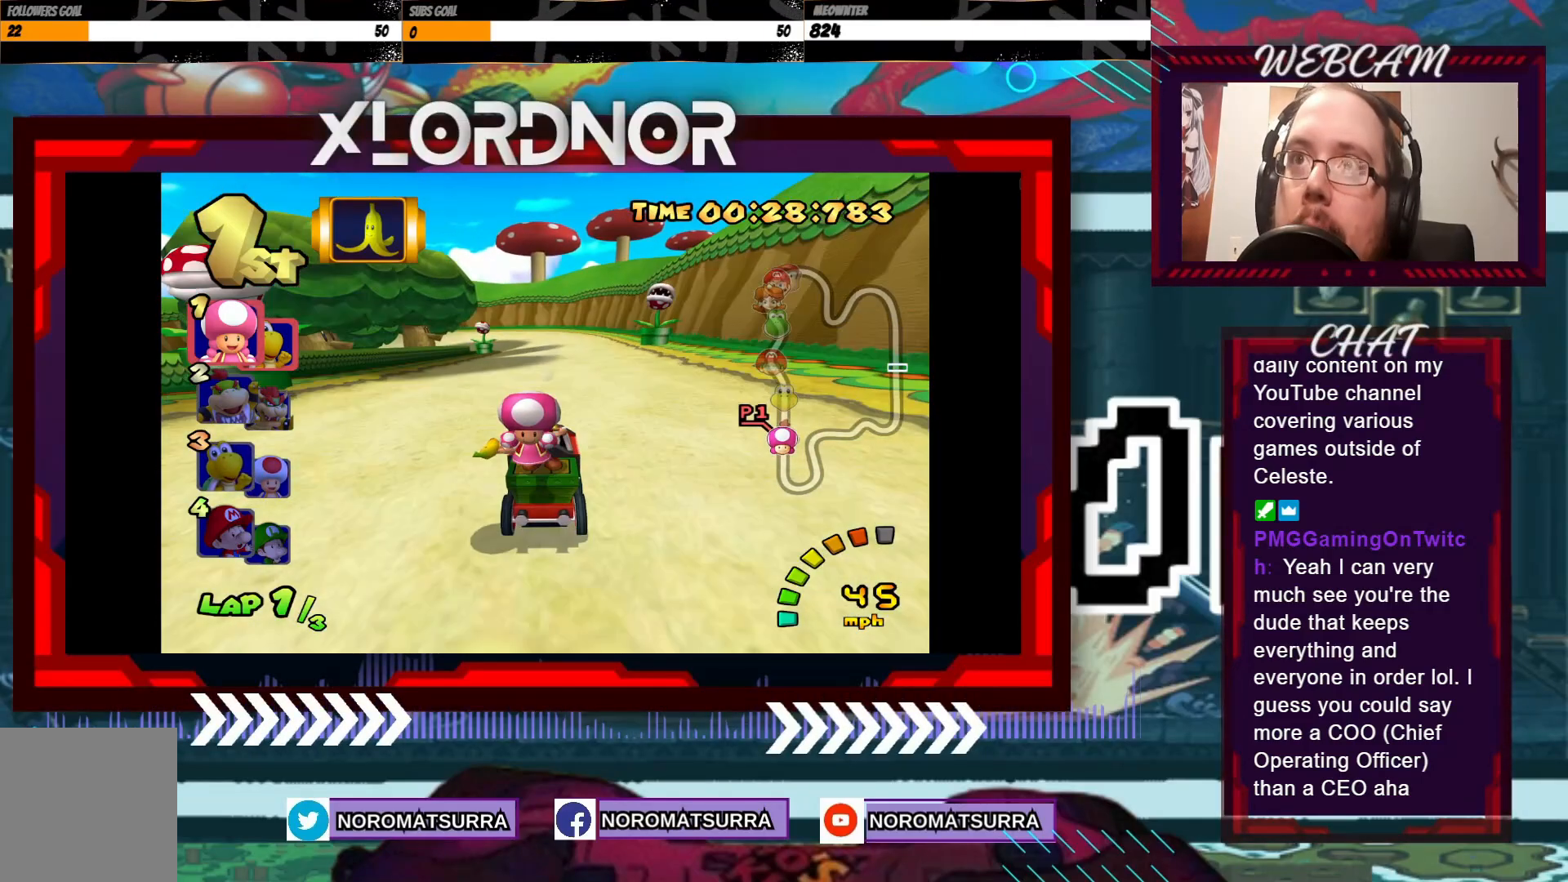
{"buttons": ["A"], "left_stick": "center", "events": []}
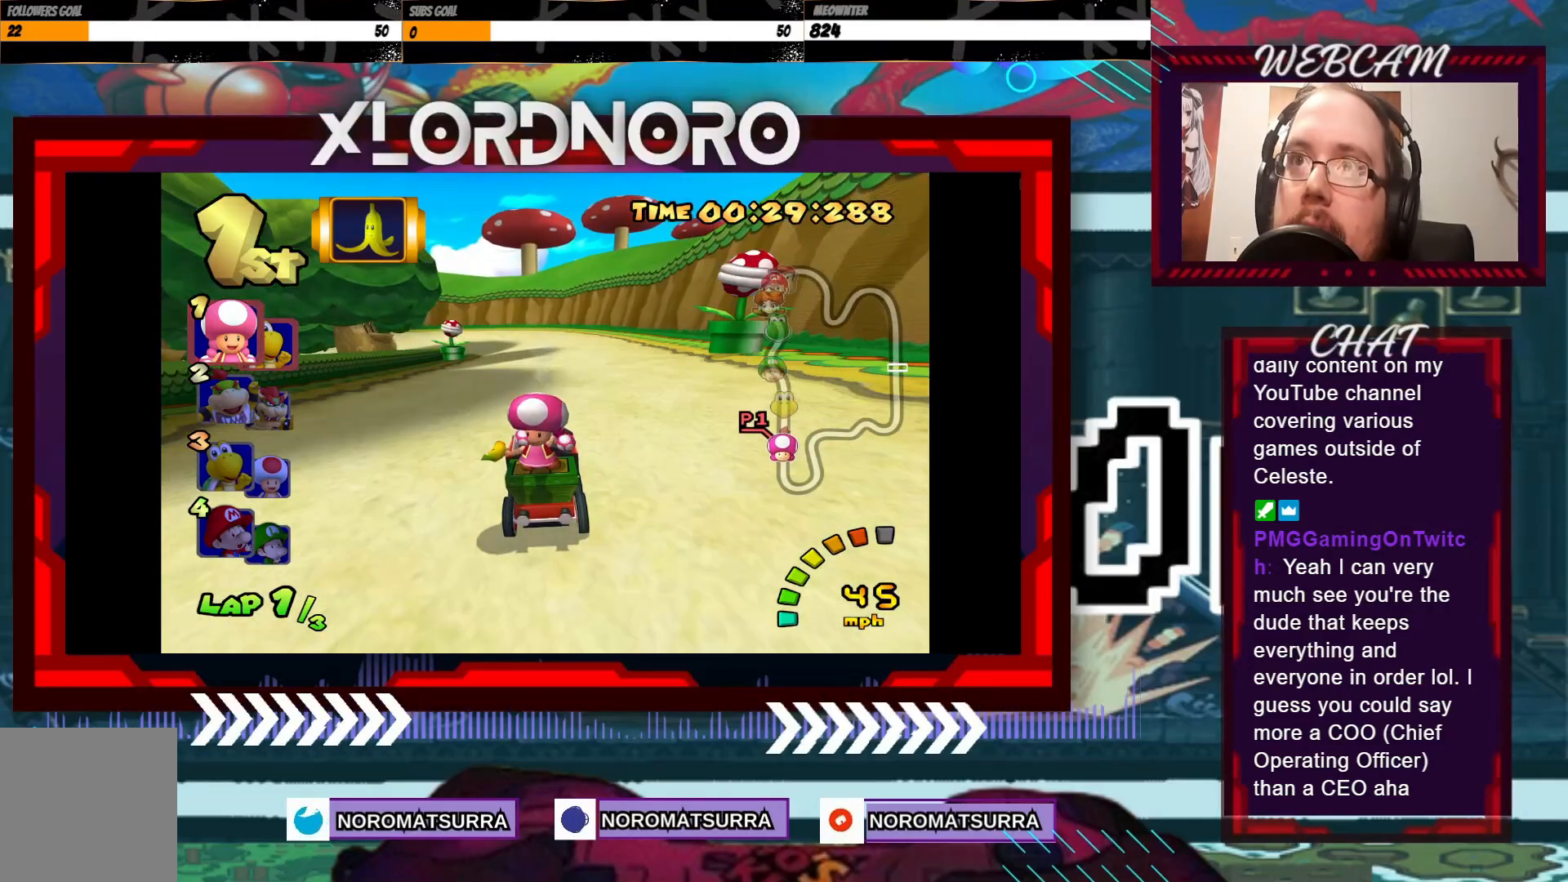
{"buttons": ["A", "R2"], "left_stick": "center", "events": [[100, "left_stick", "left"], [150, "R2", "down"], [500, "left_stick", "center"]]}
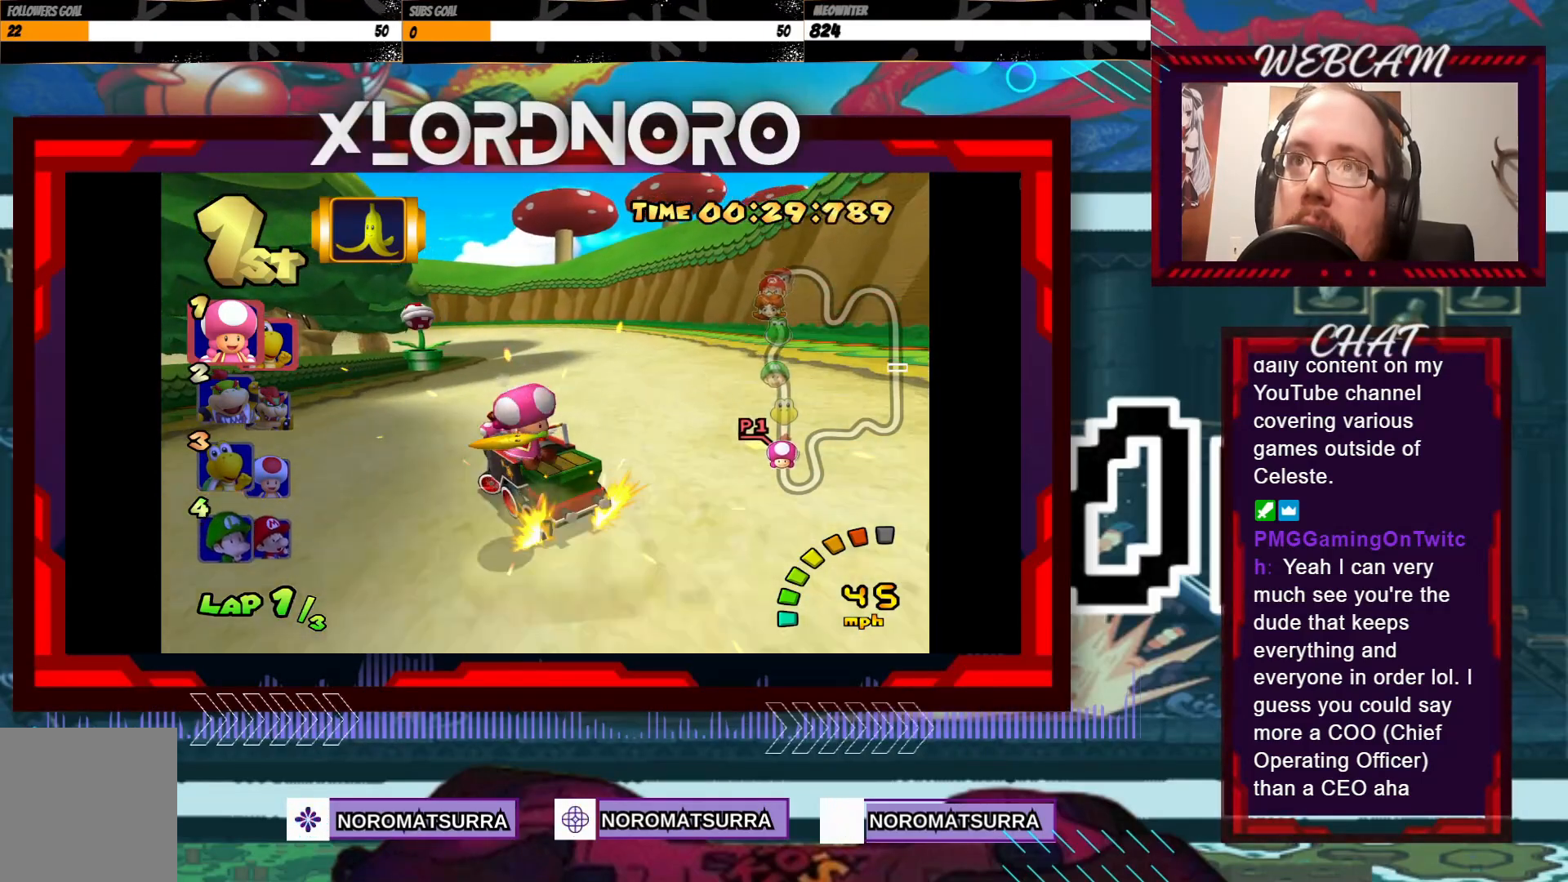
{"buttons": ["A", "R2"], "left_stick": "right", "events": [[50, "left_stick", "right"], [333, "left_stick", "left"], [450, "left_stick", "right"]]}